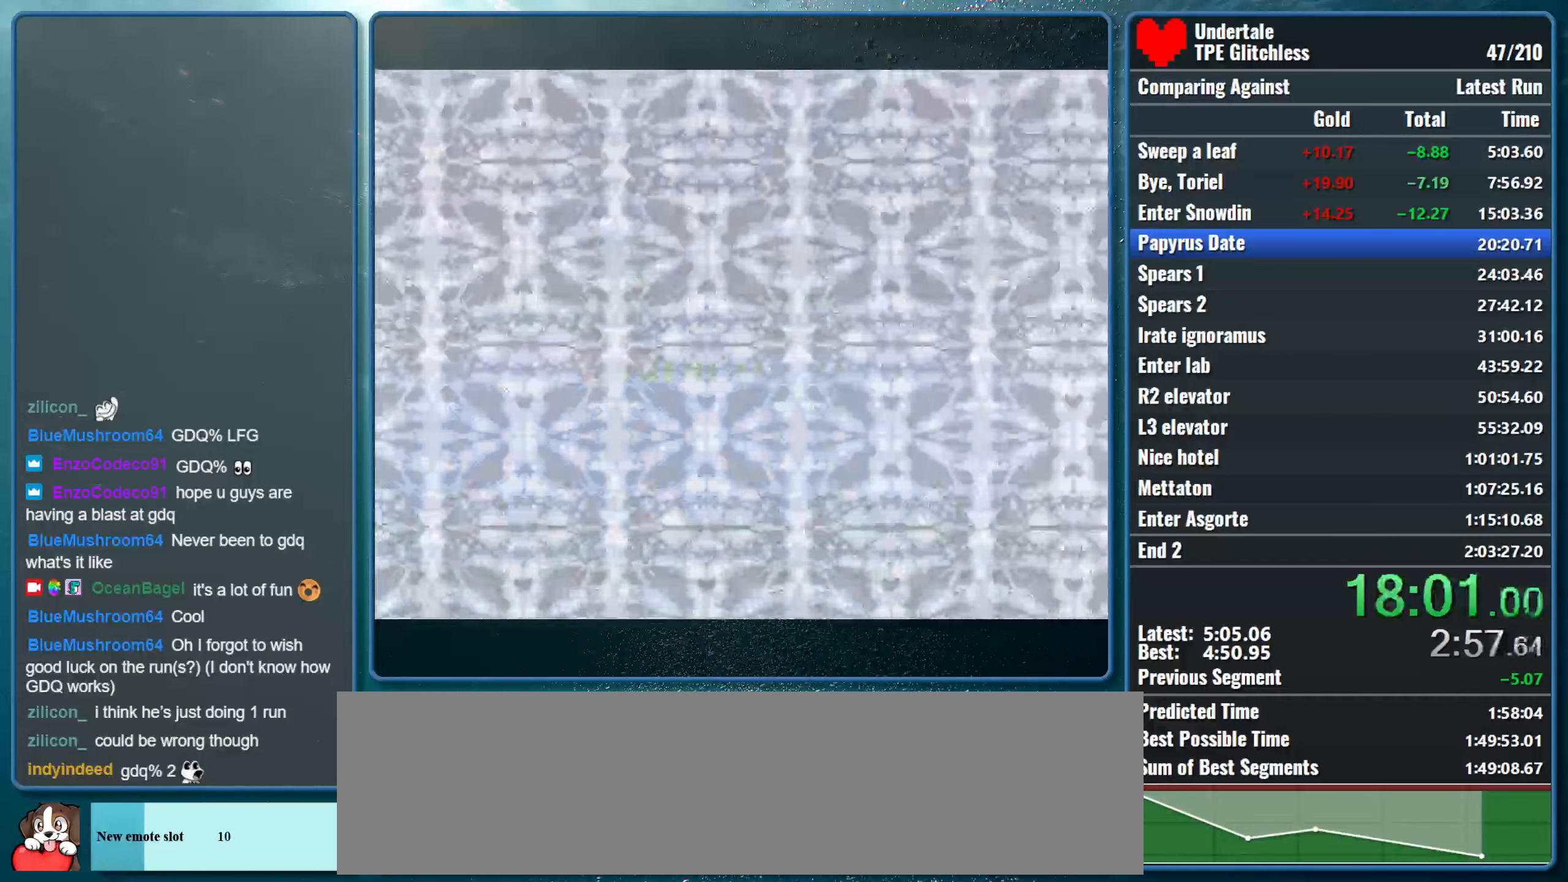
Gameplay with keyboard; each line is a JSON object with the keys held at the frame after it. "events" lists presses ("down") and releases ("up") of "alt", "c", "ctrl", "down", "left", "return", "right", "shift", "space", "up", "x" and "z" between this image and that frame as [ms after this image, input, new state], when the widget could be followed in between. No other keys are recorded. Mouse input is not recorded.
{"keys": ["right"], "events": []}
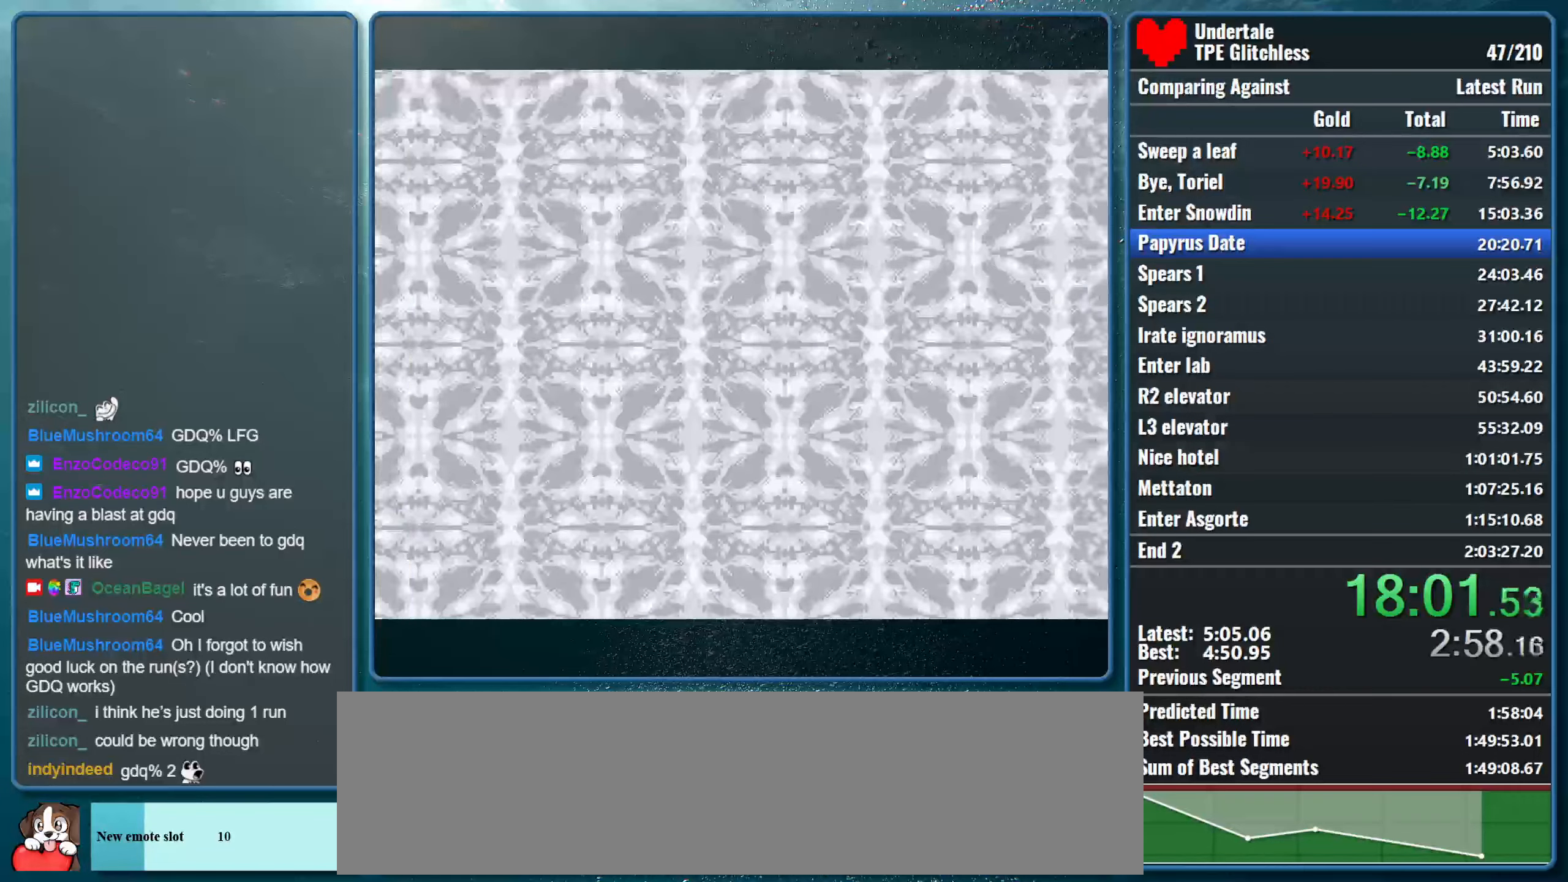
{"keys": ["right"], "events": []}
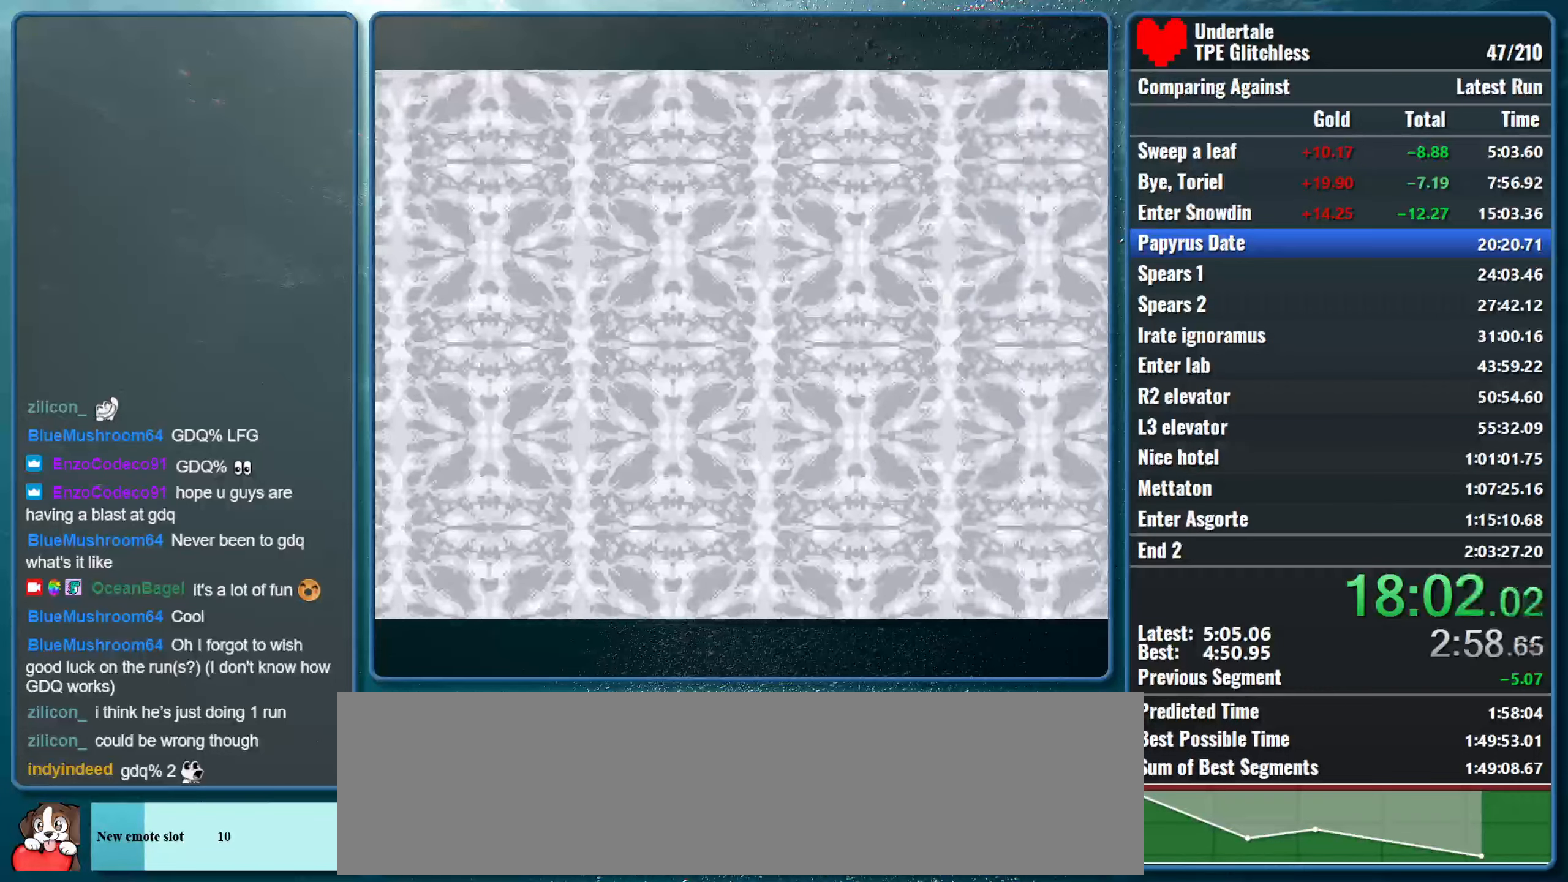
{"keys": ["right"], "events": []}
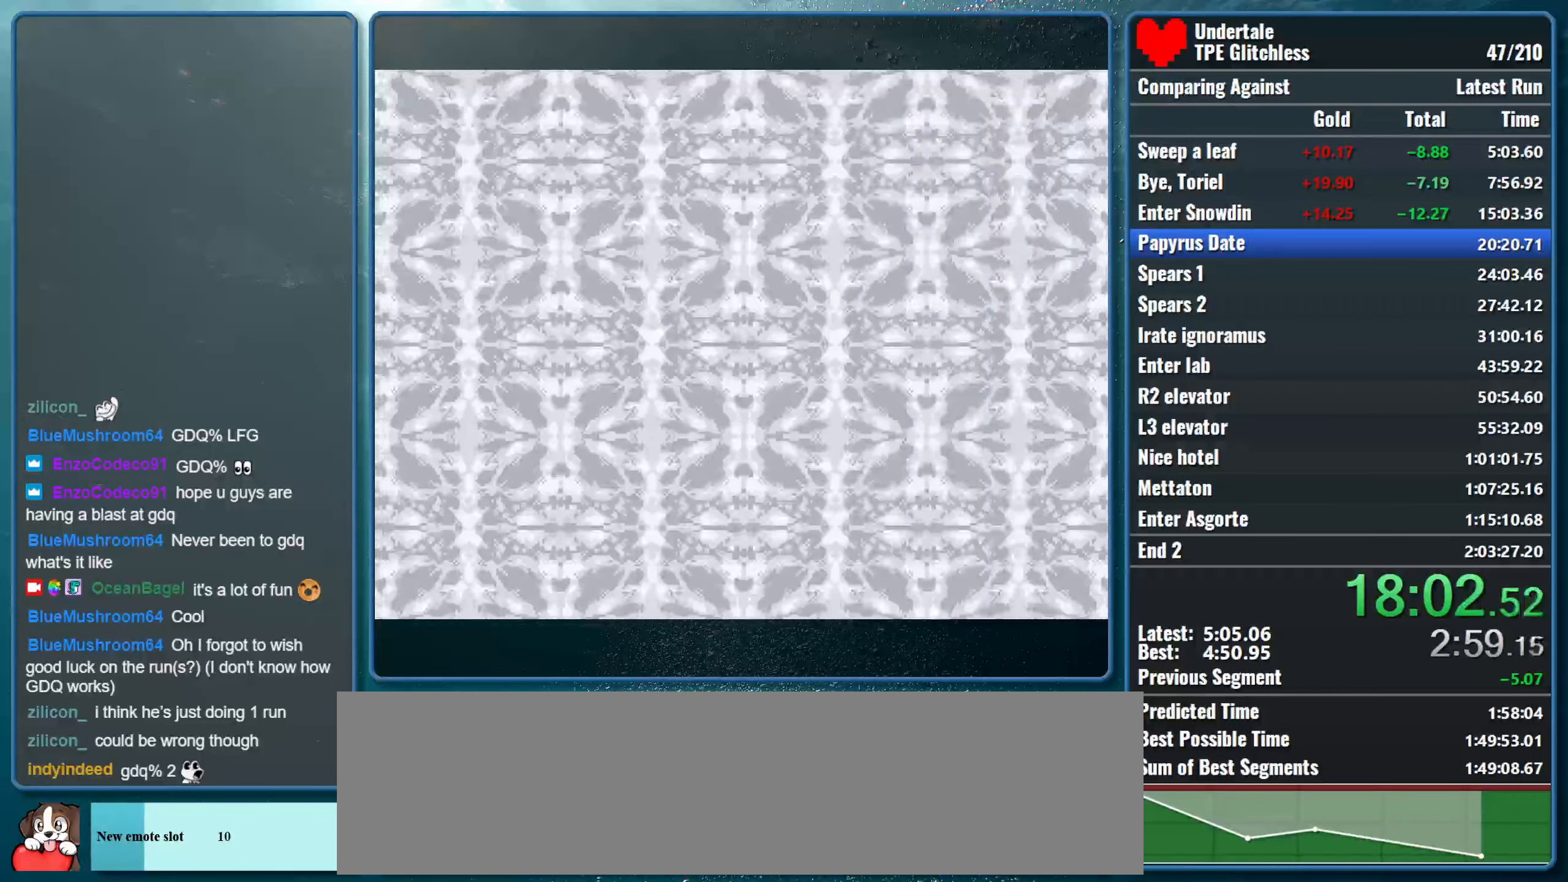
{"keys": ["right"], "events": []}
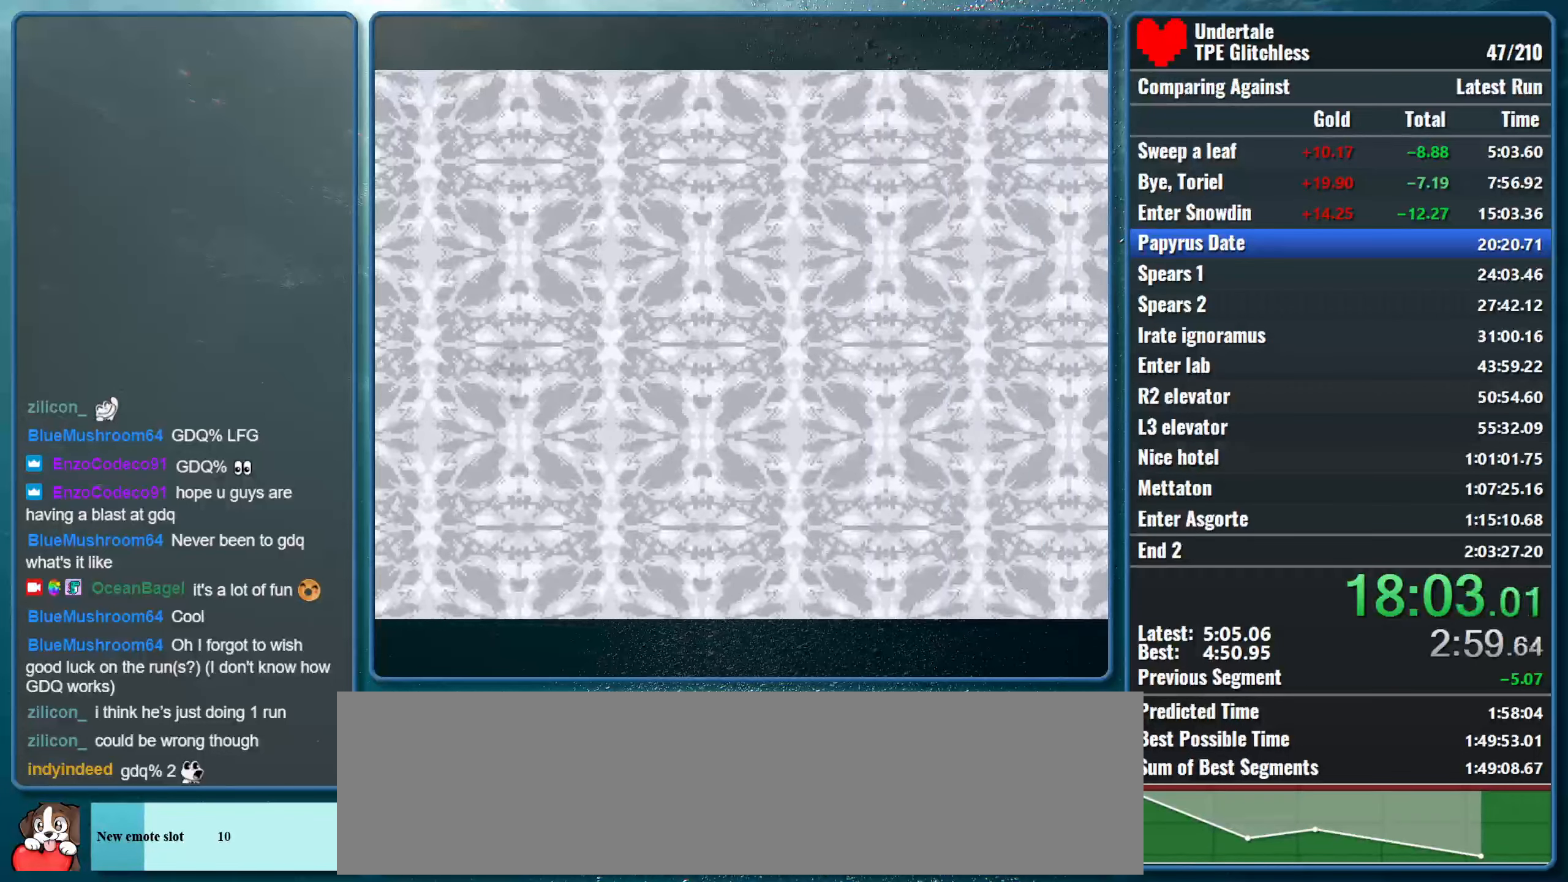
{"keys": ["right"], "events": []}
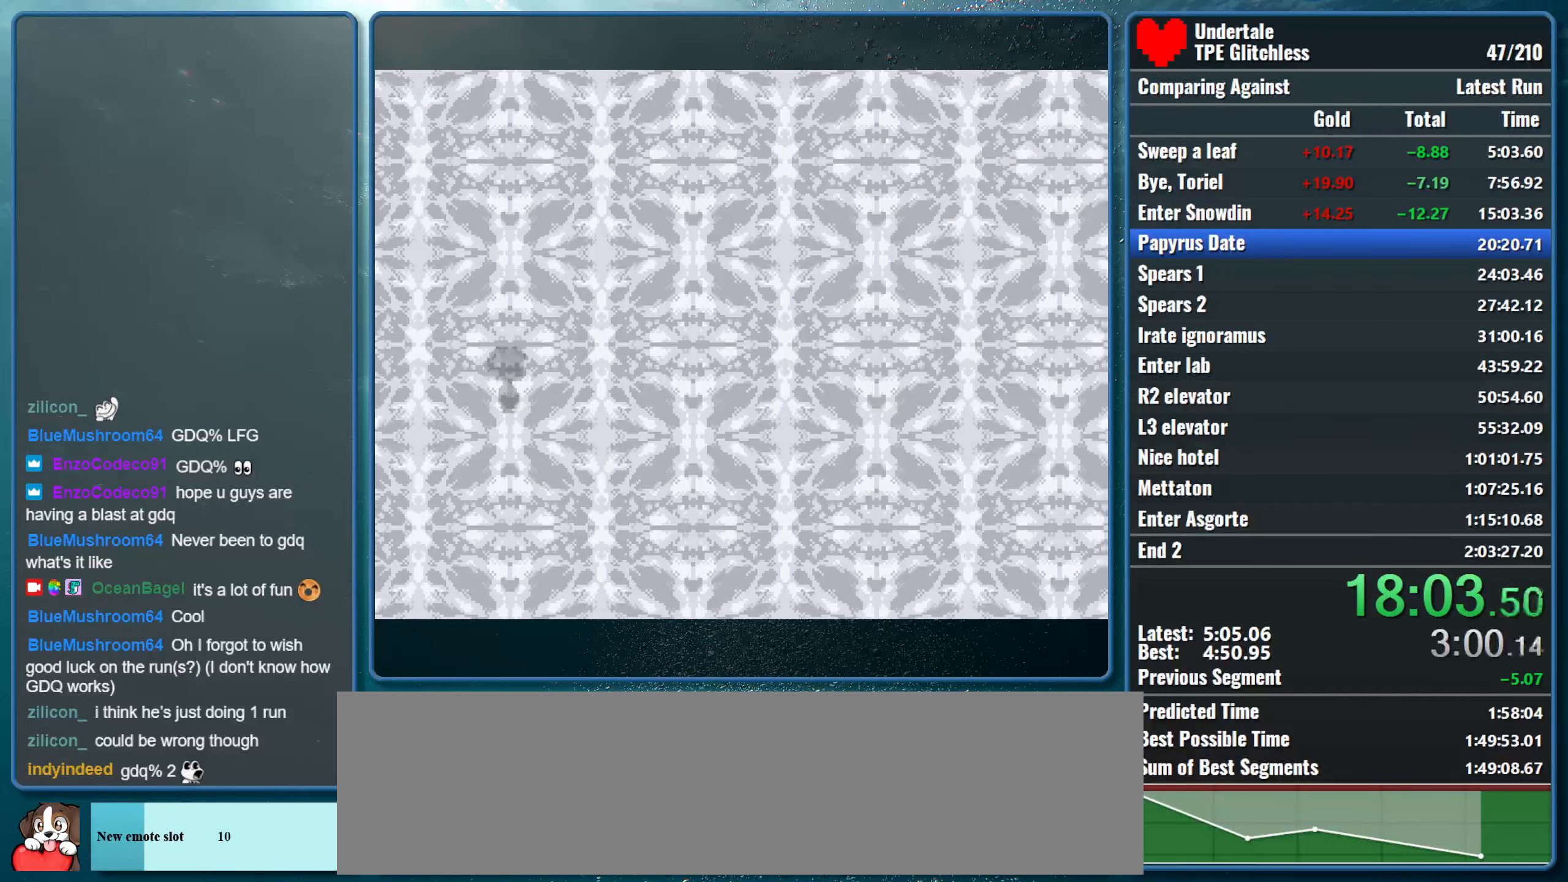
{"keys": ["right"], "events": []}
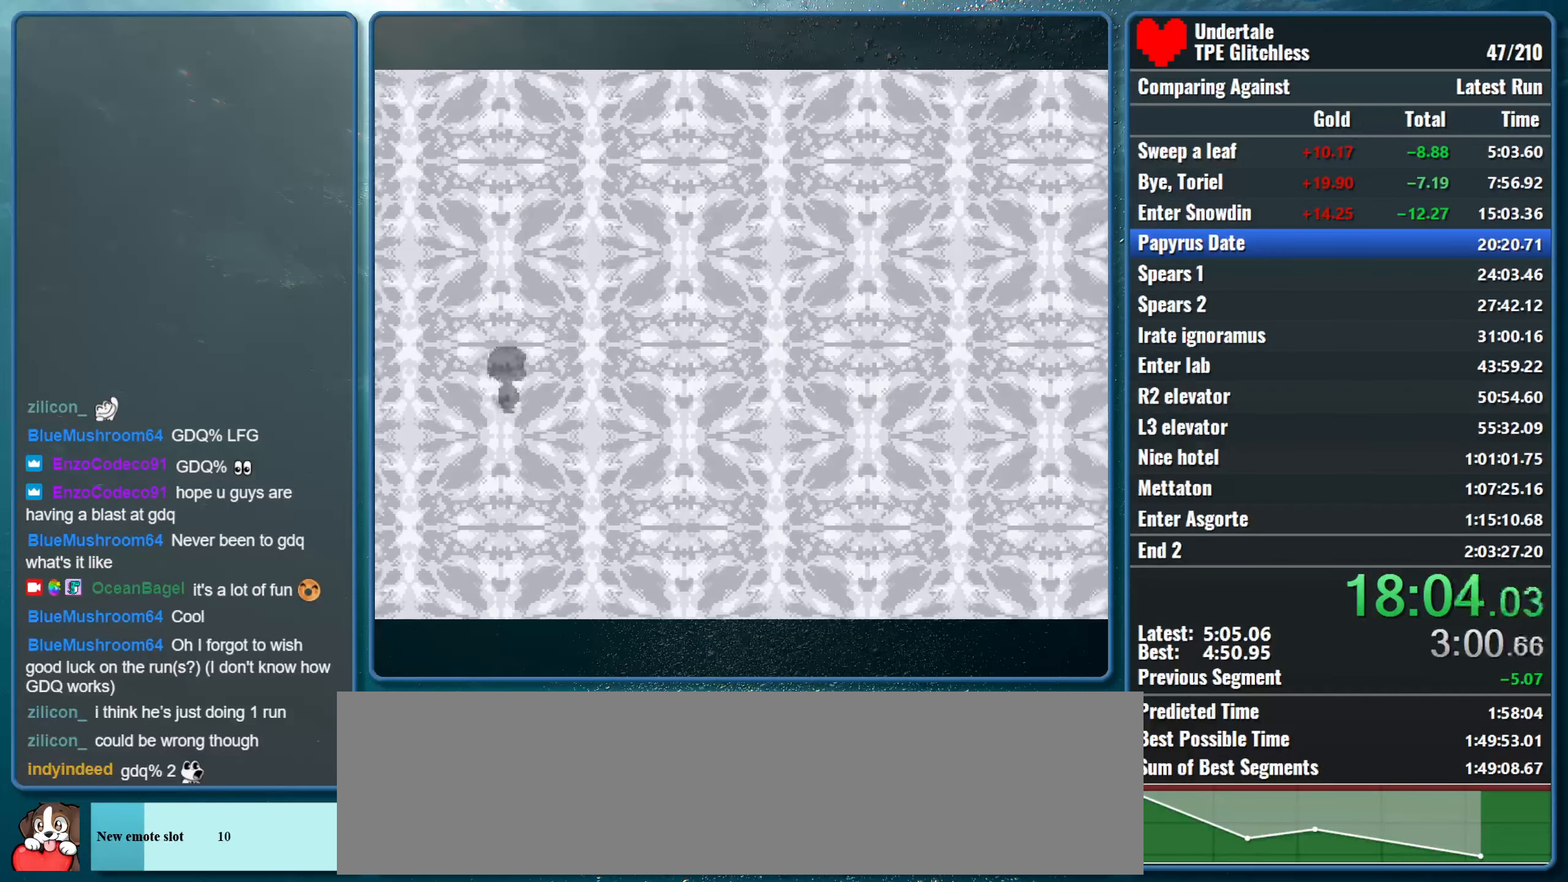
{"keys": ["right"], "events": []}
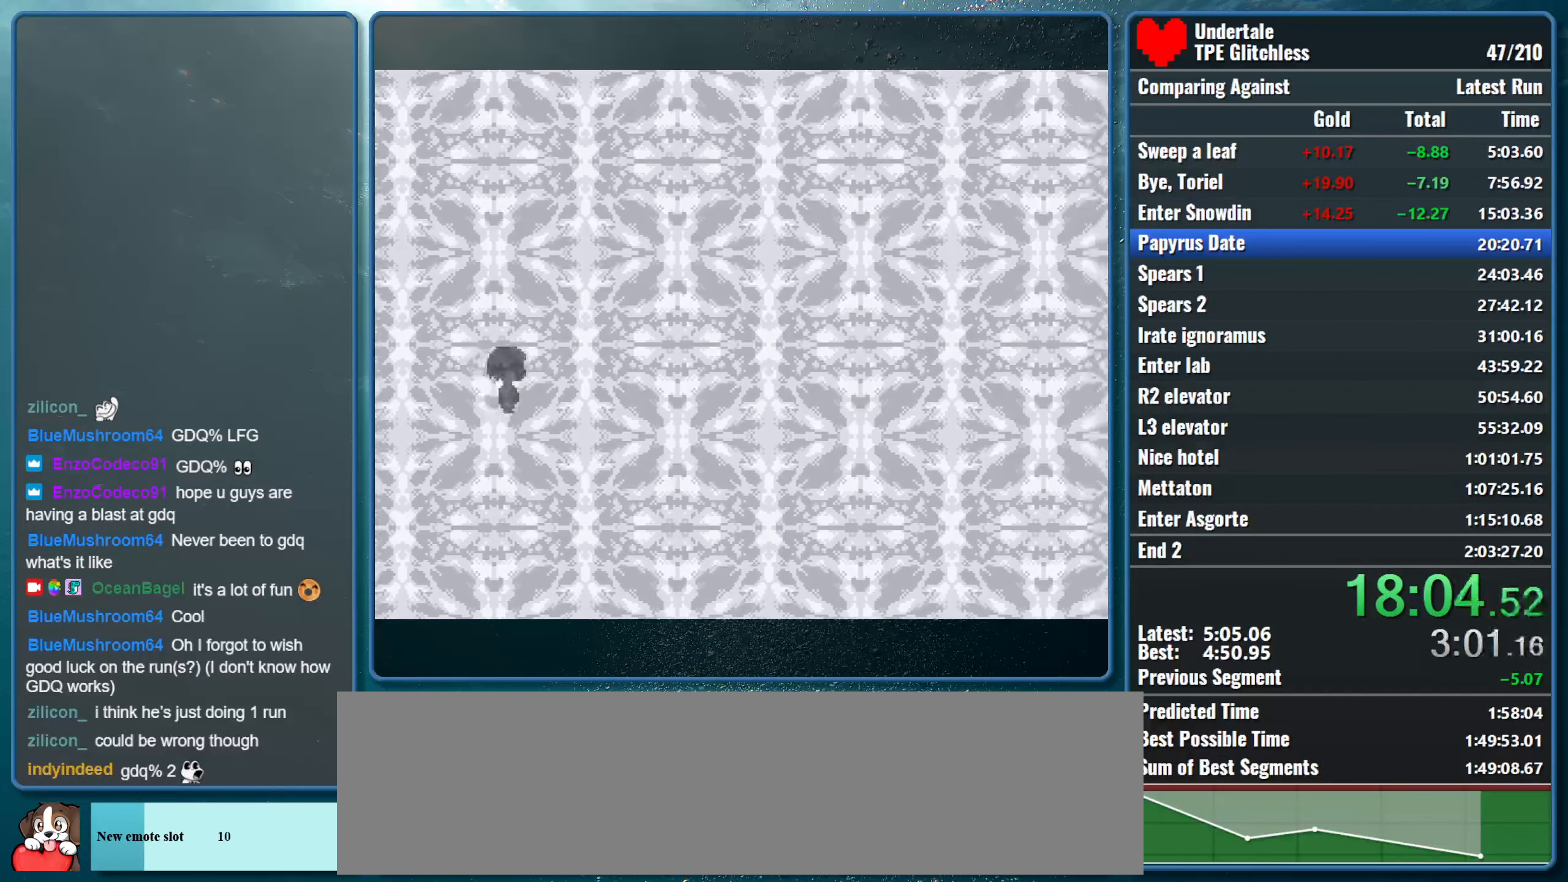
{"keys": ["right"], "events": []}
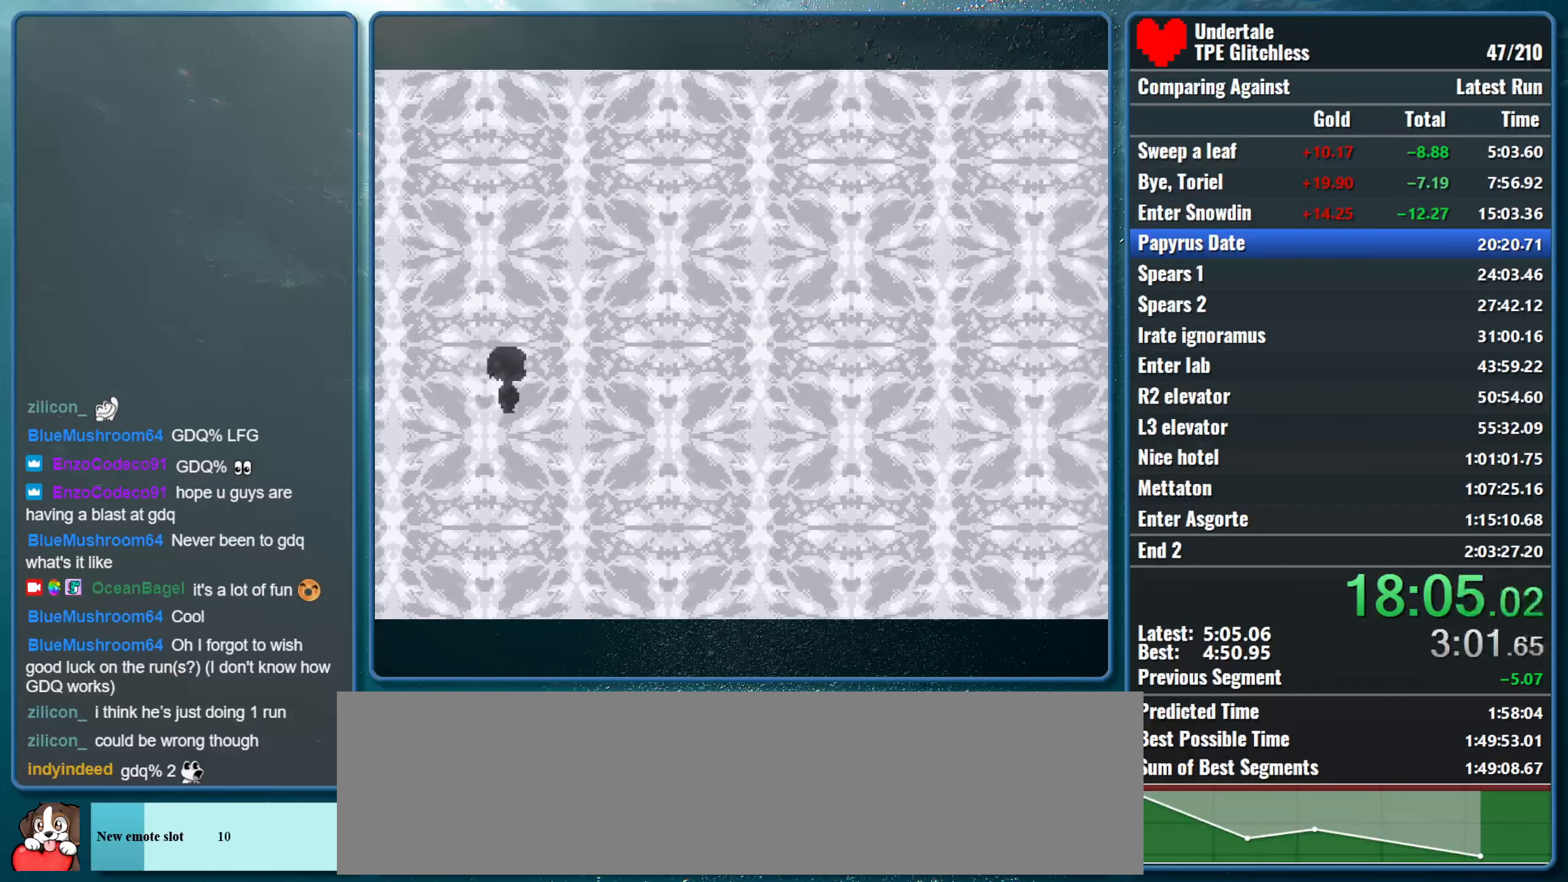
{"keys": ["right"], "events": []}
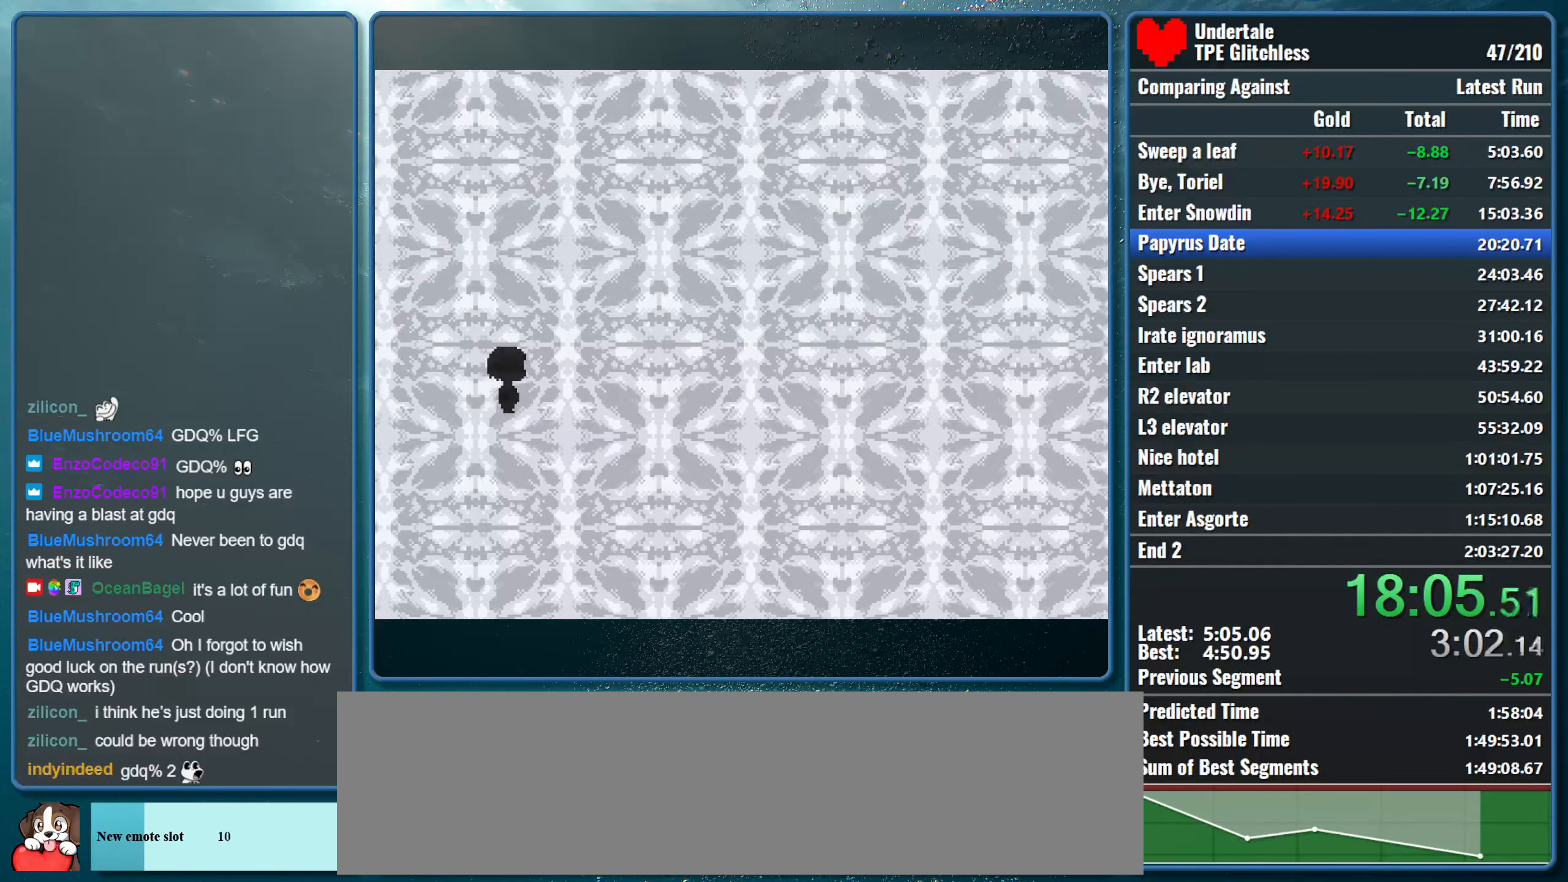
{"keys": ["right"], "events": []}
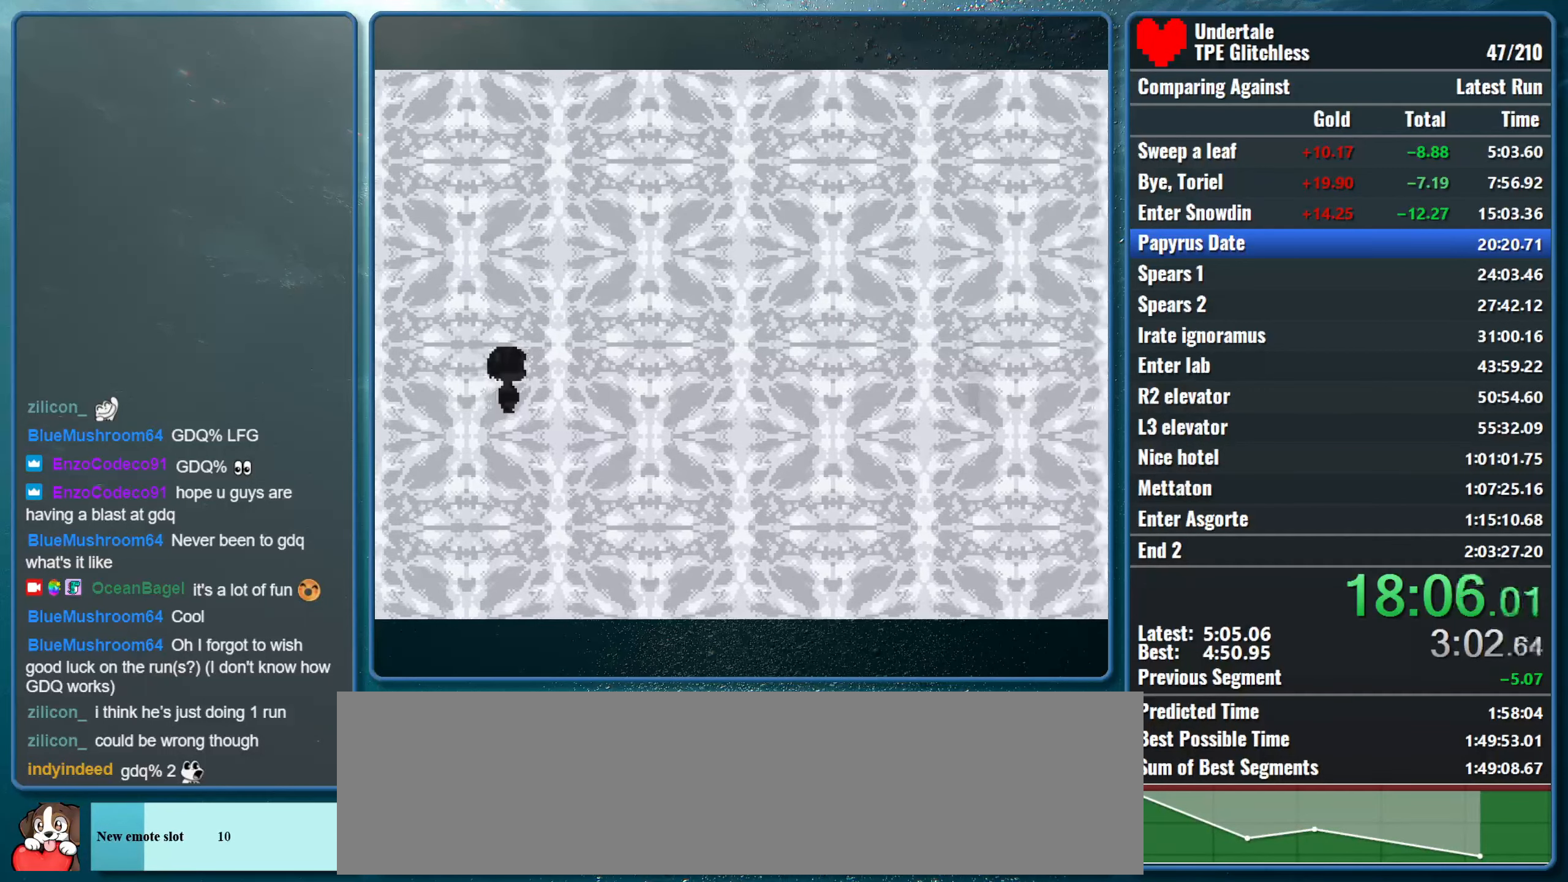
{"keys": ["right"], "events": []}
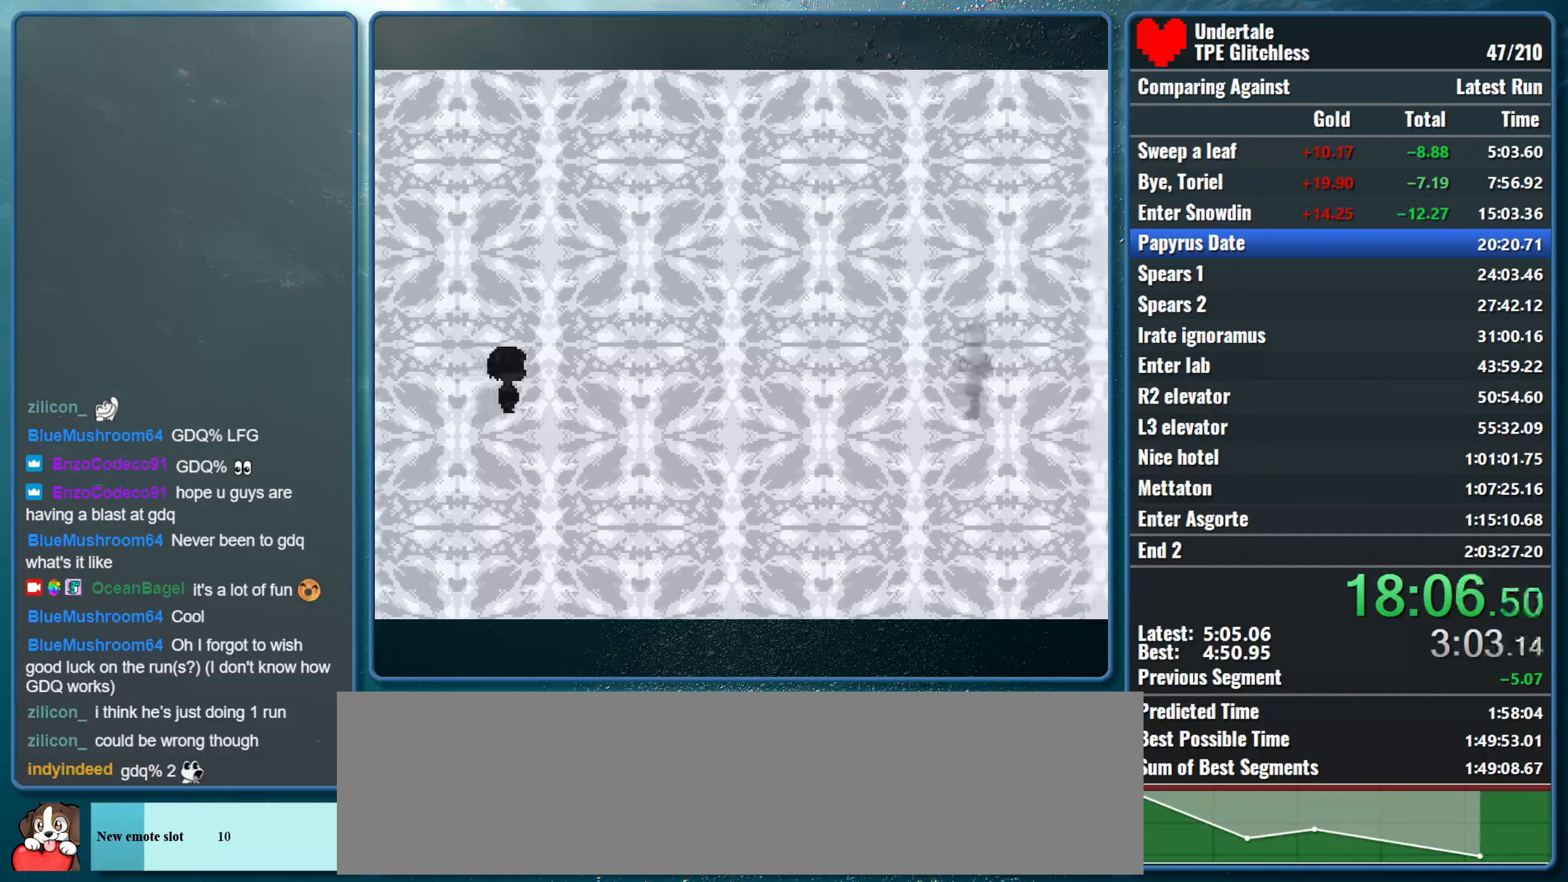
{"keys": ["right"], "events": []}
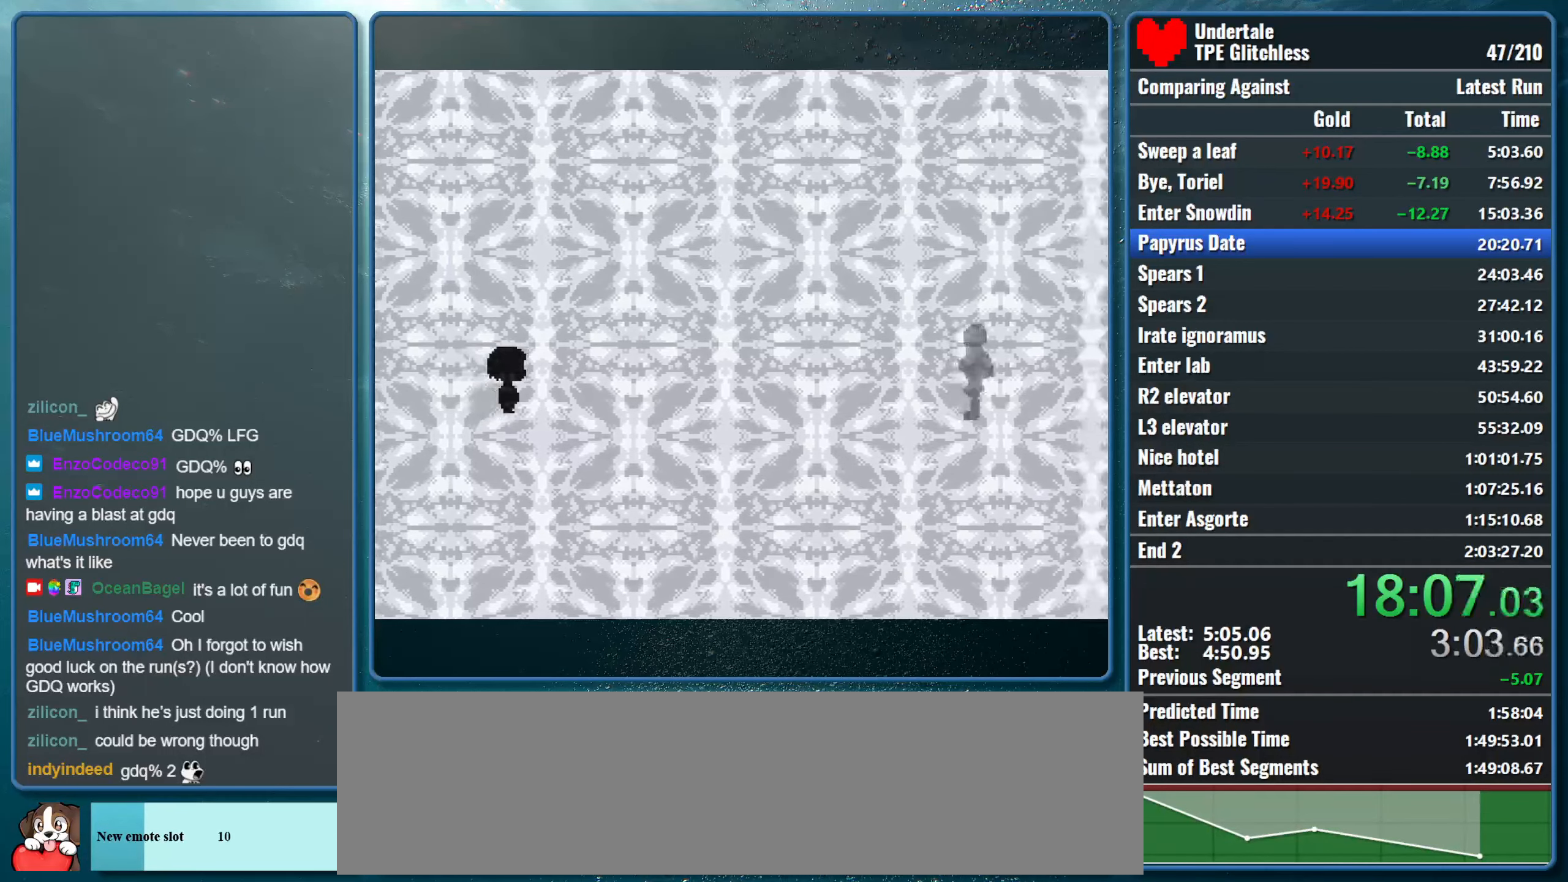
{"keys": ["right"], "events": []}
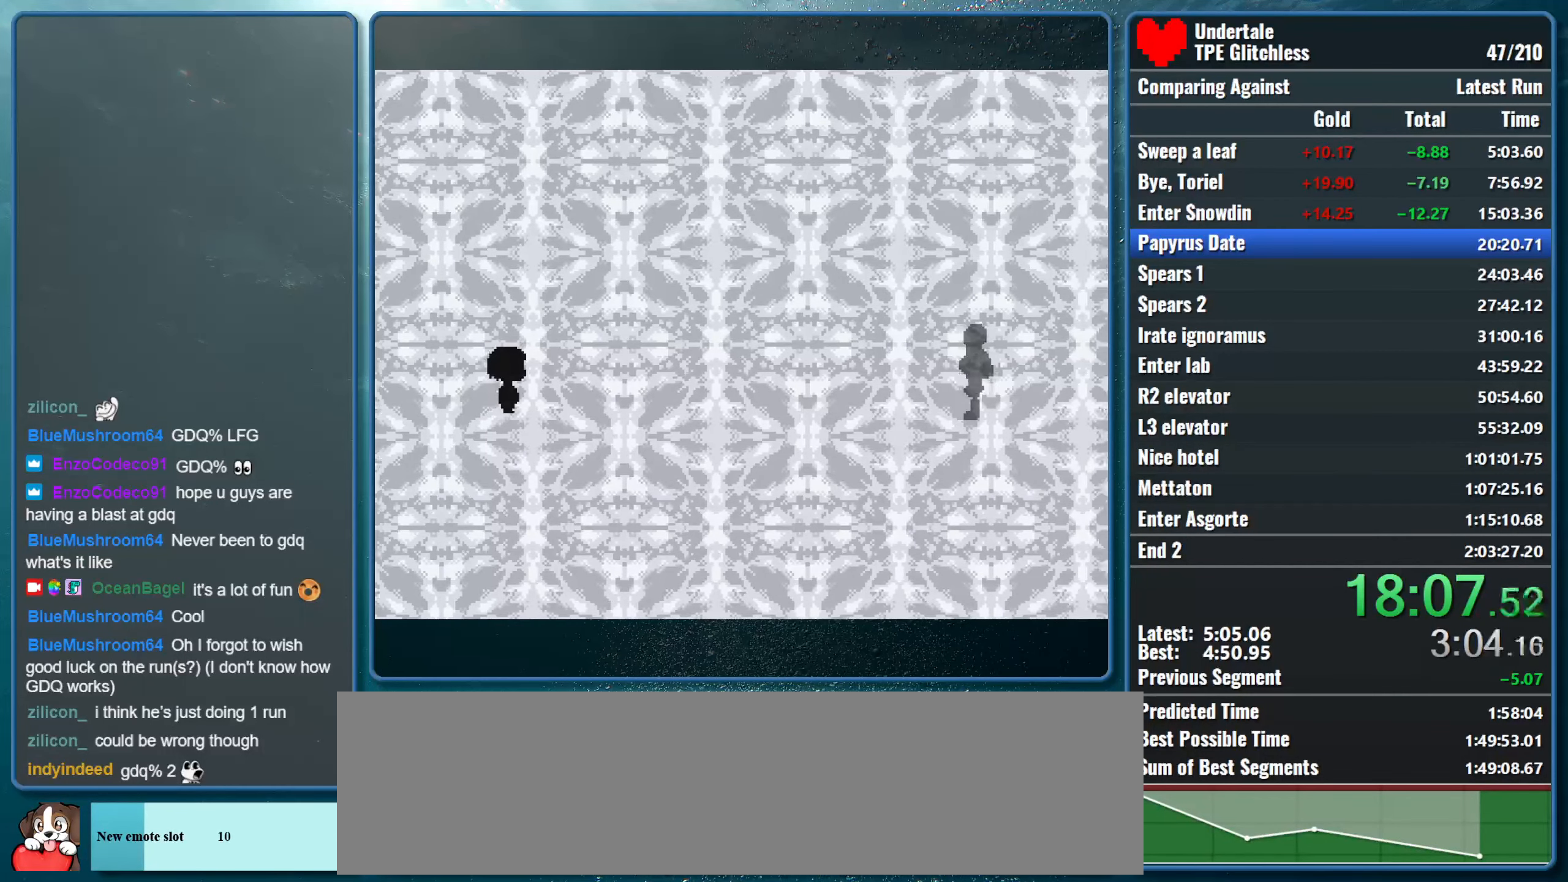
{"keys": ["right"], "events": []}
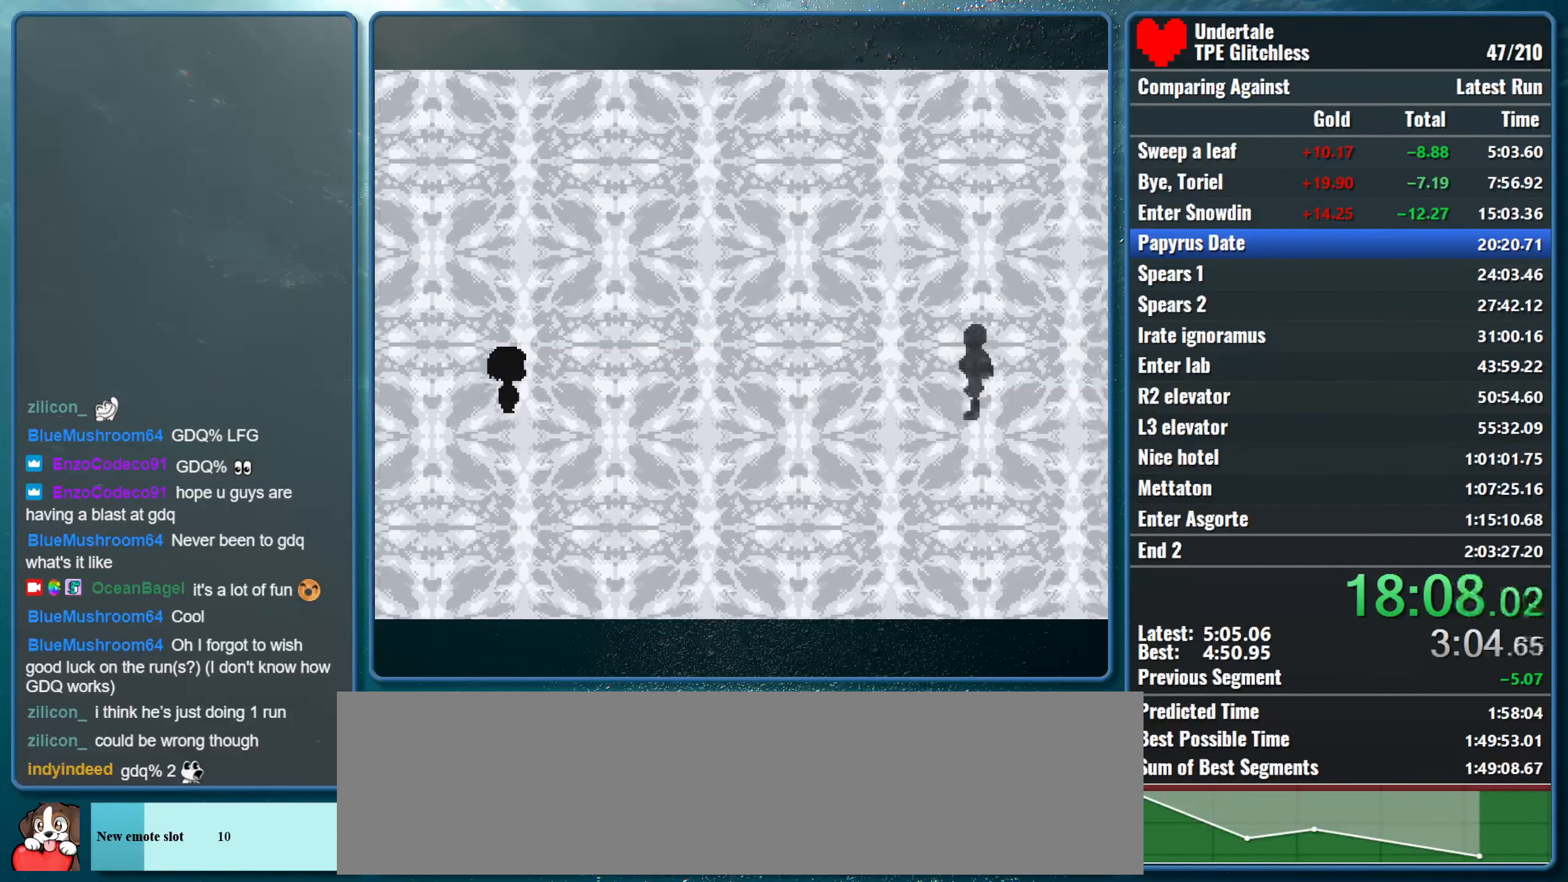
{"keys": ["right"], "events": []}
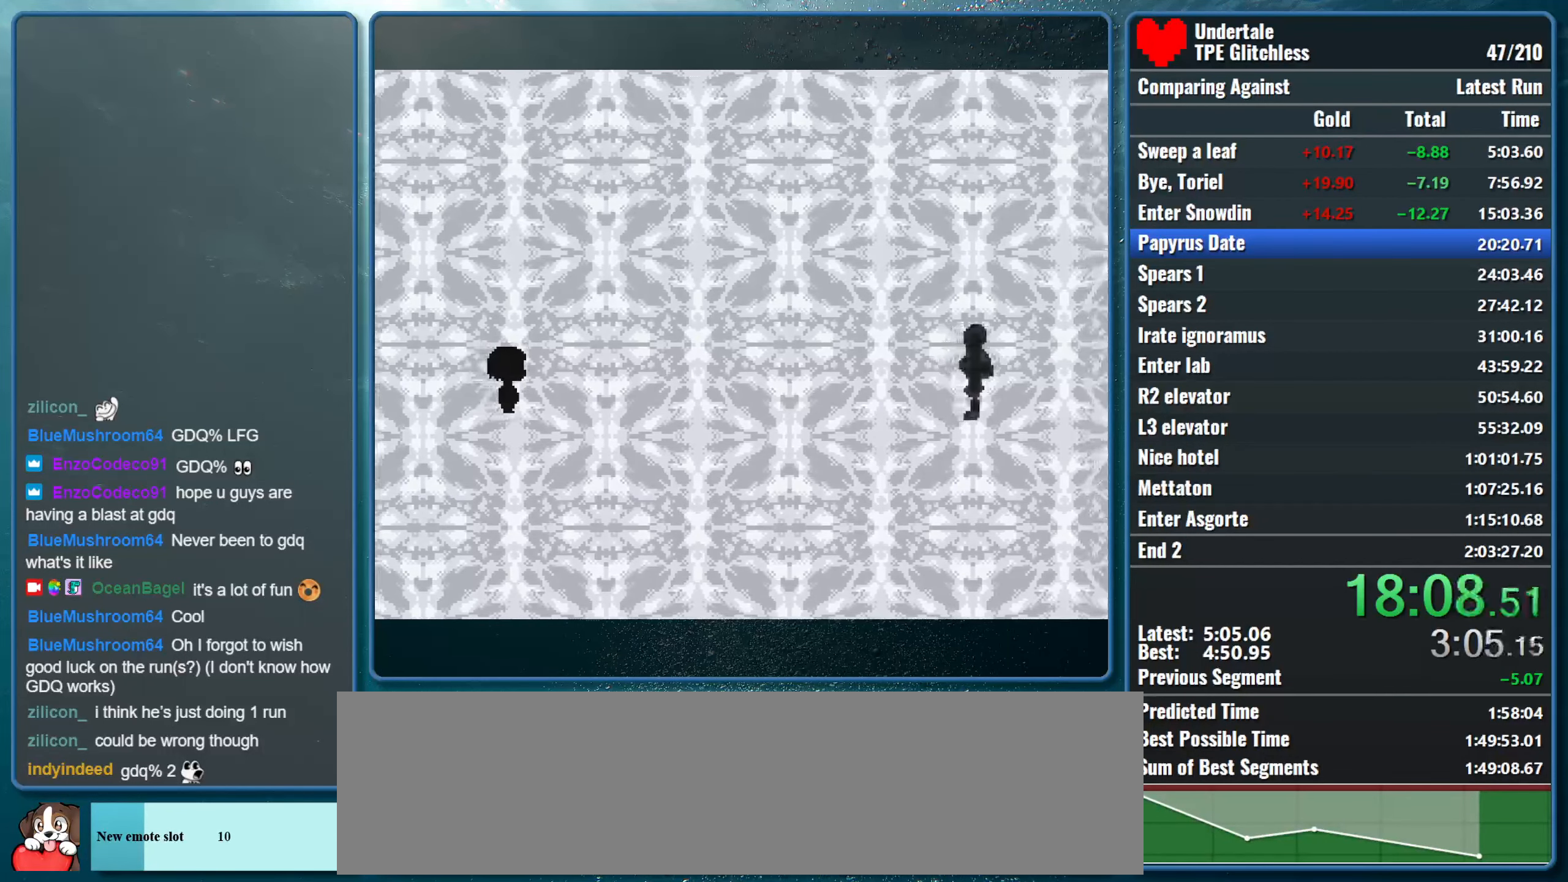
{"keys": [], "events": [[234, "right", "up"]]}
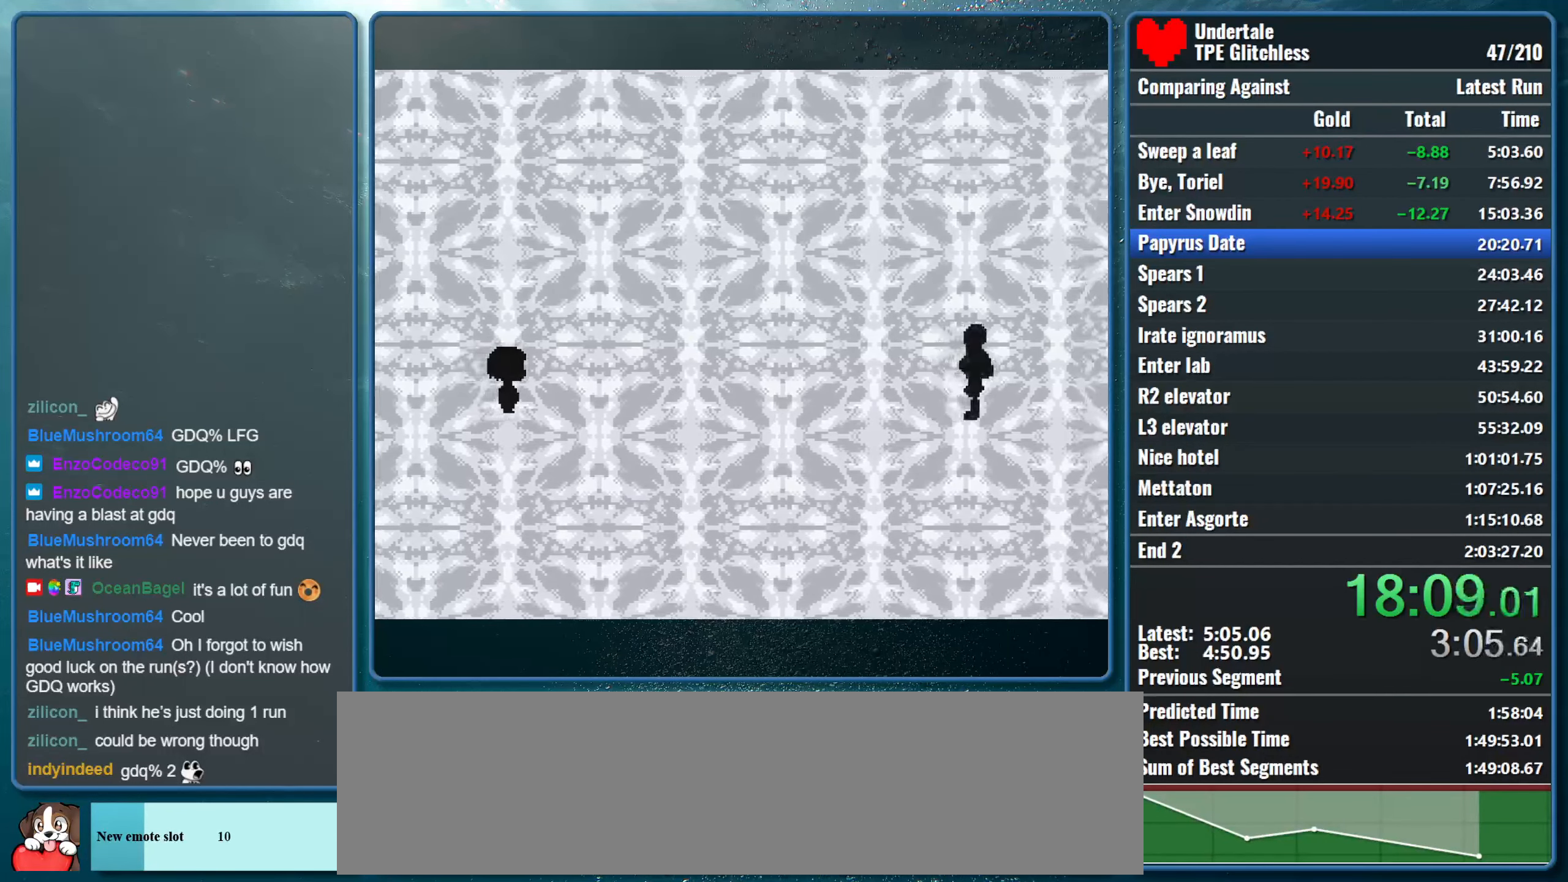
{"keys": ["shift", "x"], "events": [[67, "shift", "down"], [134, "return", "down"], [167, "x", "down"], [200, "z", "down"], [234, "shift", "up"], [267, "return", "up"], [267, "z", "up"], [300, "shift", "down"], [334, "x", "up"], [367, "return", "down"], [400, "x", "down"], [434, "shift", "up"], [434, "z", "down"], [467, "return", "up"], [467, "z", "up"], [500, "shift", "down"]]}
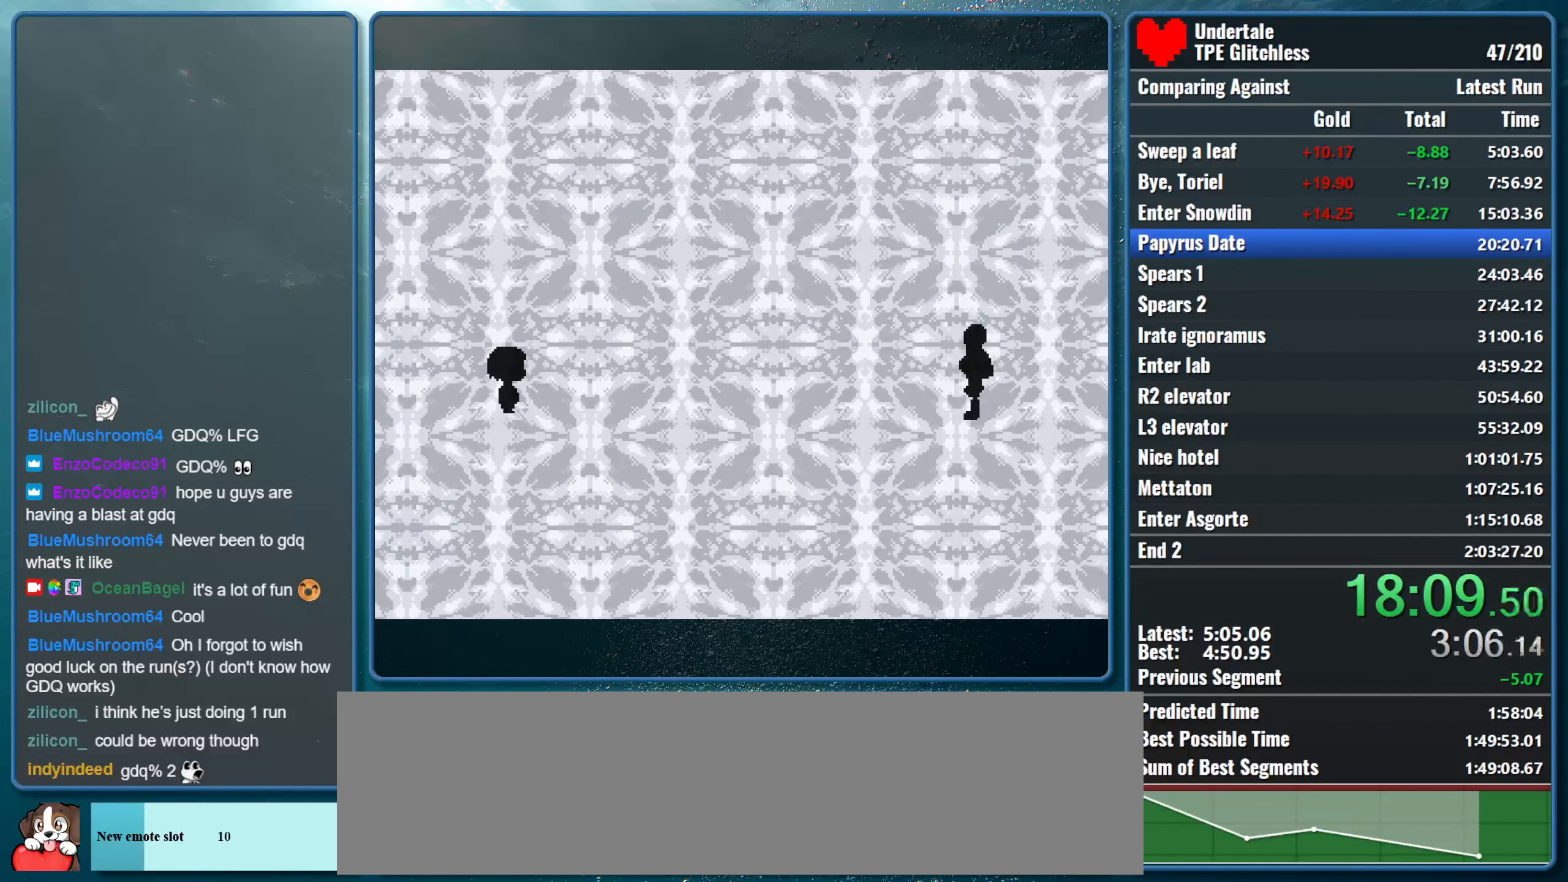
{"keys": ["return", "shift", "x"], "events": [[34, "x", "up"], [67, "return", "down"], [67, "x", "down"], [134, "return", "up"], [134, "shift", "up"], [134, "z", "down"], [167, "z", "up"], [234, "shift", "down"], [234, "x", "up"], [267, "return", "down"], [300, "x", "down"], [334, "return", "up"], [334, "z", "down"], [367, "shift", "up"], [367, "z", "up"], [400, "shift", "down"], [434, "return", "down"], [434, "x", "up"], [500, "x", "down"]]}
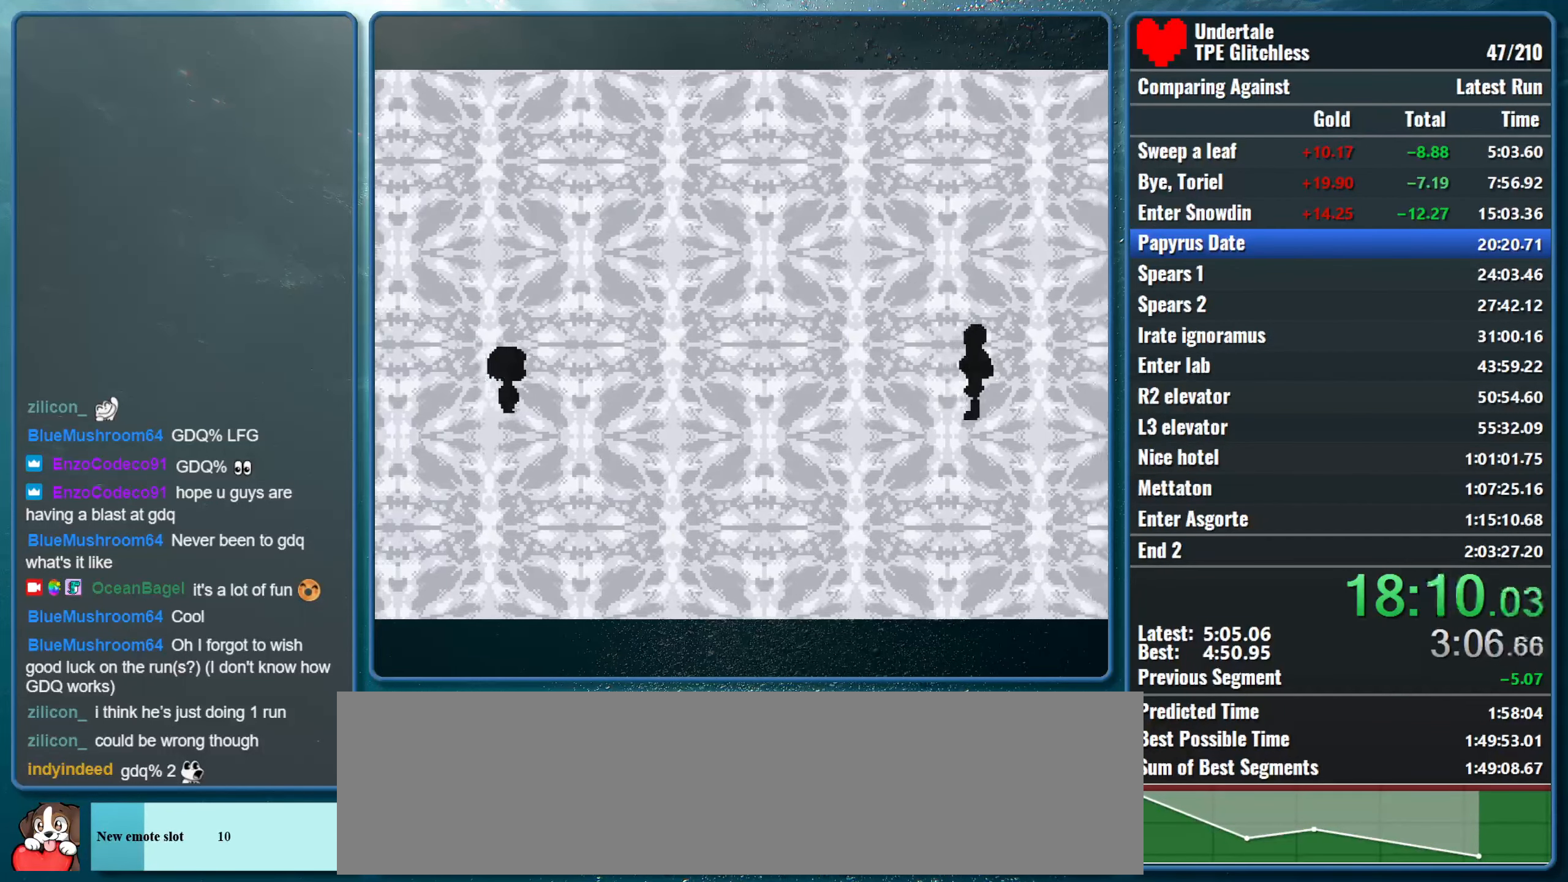
{"keys": ["return", "shift", "x"], "events": [[34, "return", "up"], [34, "z", "down"], [67, "shift", "up"], [67, "z", "up"], [100, "shift", "down"], [134, "return", "down"], [134, "x", "up"], [167, "x", "down"], [234, "return", "up"], [234, "shift", "up"], [234, "z", "down"], [267, "shift", "down"], [267, "z", "up"], [334, "return", "down"], [334, "x", "up"], [367, "x", "down"], [400, "return", "up"], [434, "shift", "up"], [434, "z", "down"], [467, "shift", "down"], [467, "z", "up"], [500, "return", "down"]]}
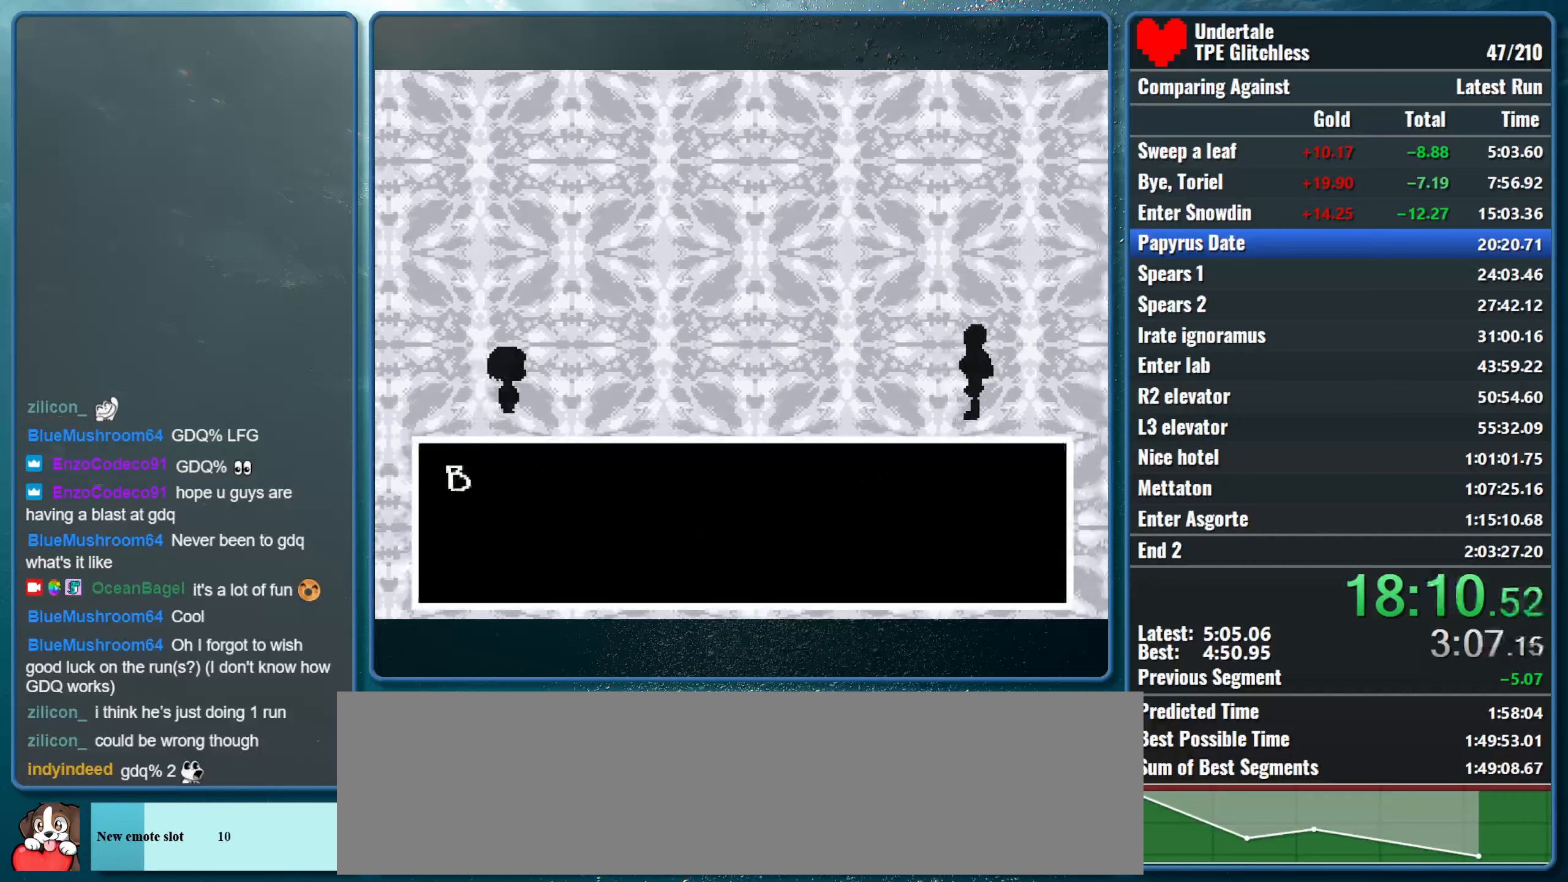
{"keys": [], "events": [[100, "shift", "up"], [133, "return", "up"], [133, "z", "down"], [167, "shift", "down"], [200, "z", "up"], [233, "return", "down"], [267, "x", "up"], [300, "return", "up"], [300, "shift", "up"], [300, "x", "down"], [433, "x", "up"]]}
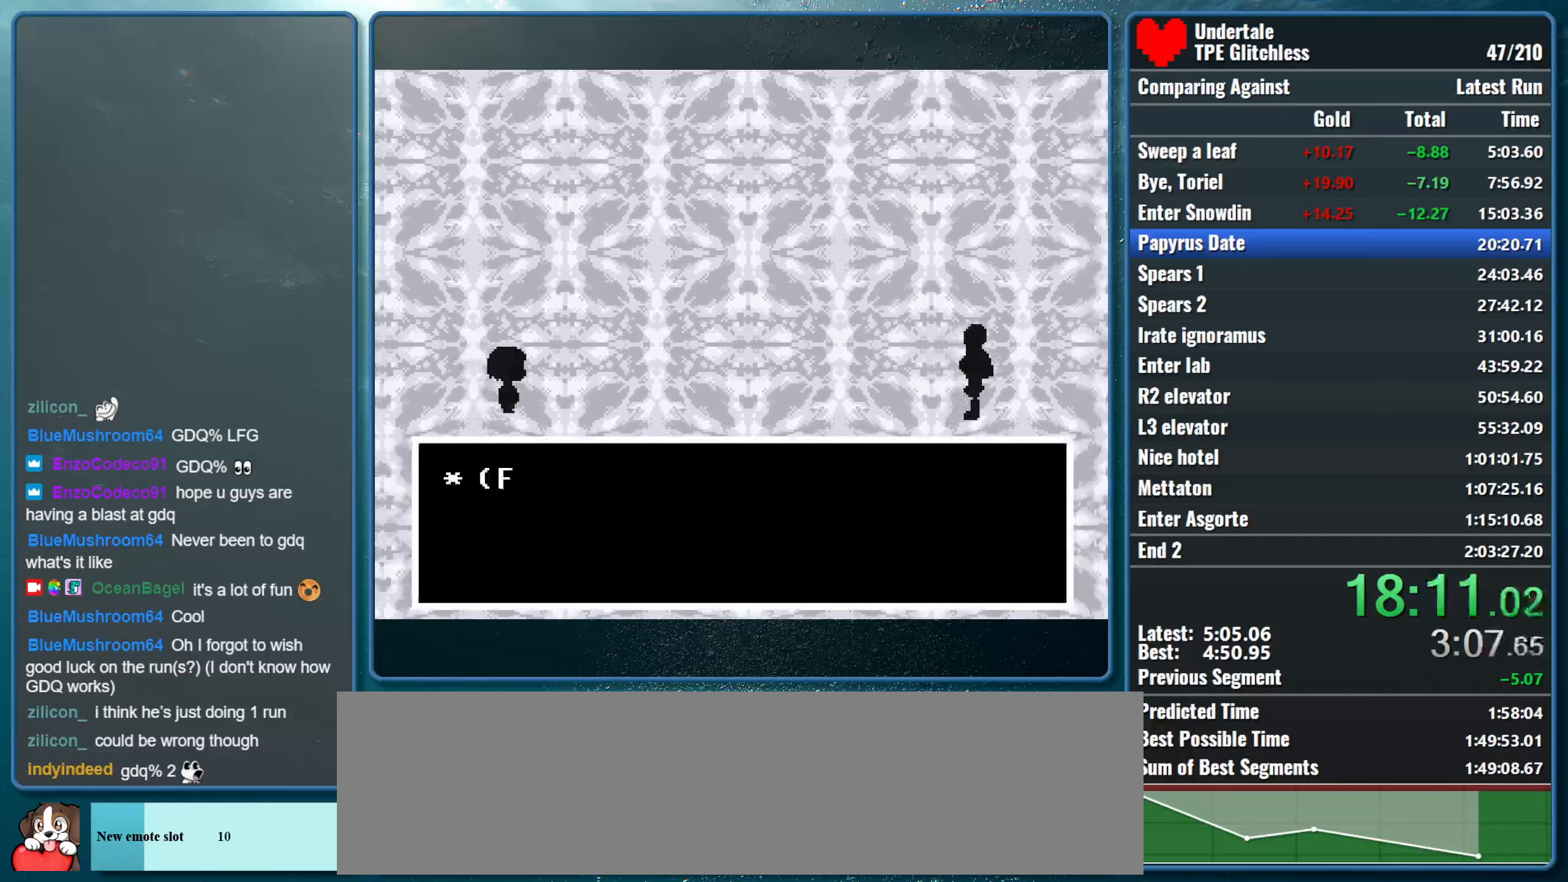
{"keys": ["return", "shift"], "events": [[100, "x", "down"], [267, "right", "down"], [267, "x", "up"], [367, "z", "down"], [400, "right", "up"], [467, "shift", "down"], [500, "return", "down"], [500, "z", "up"]]}
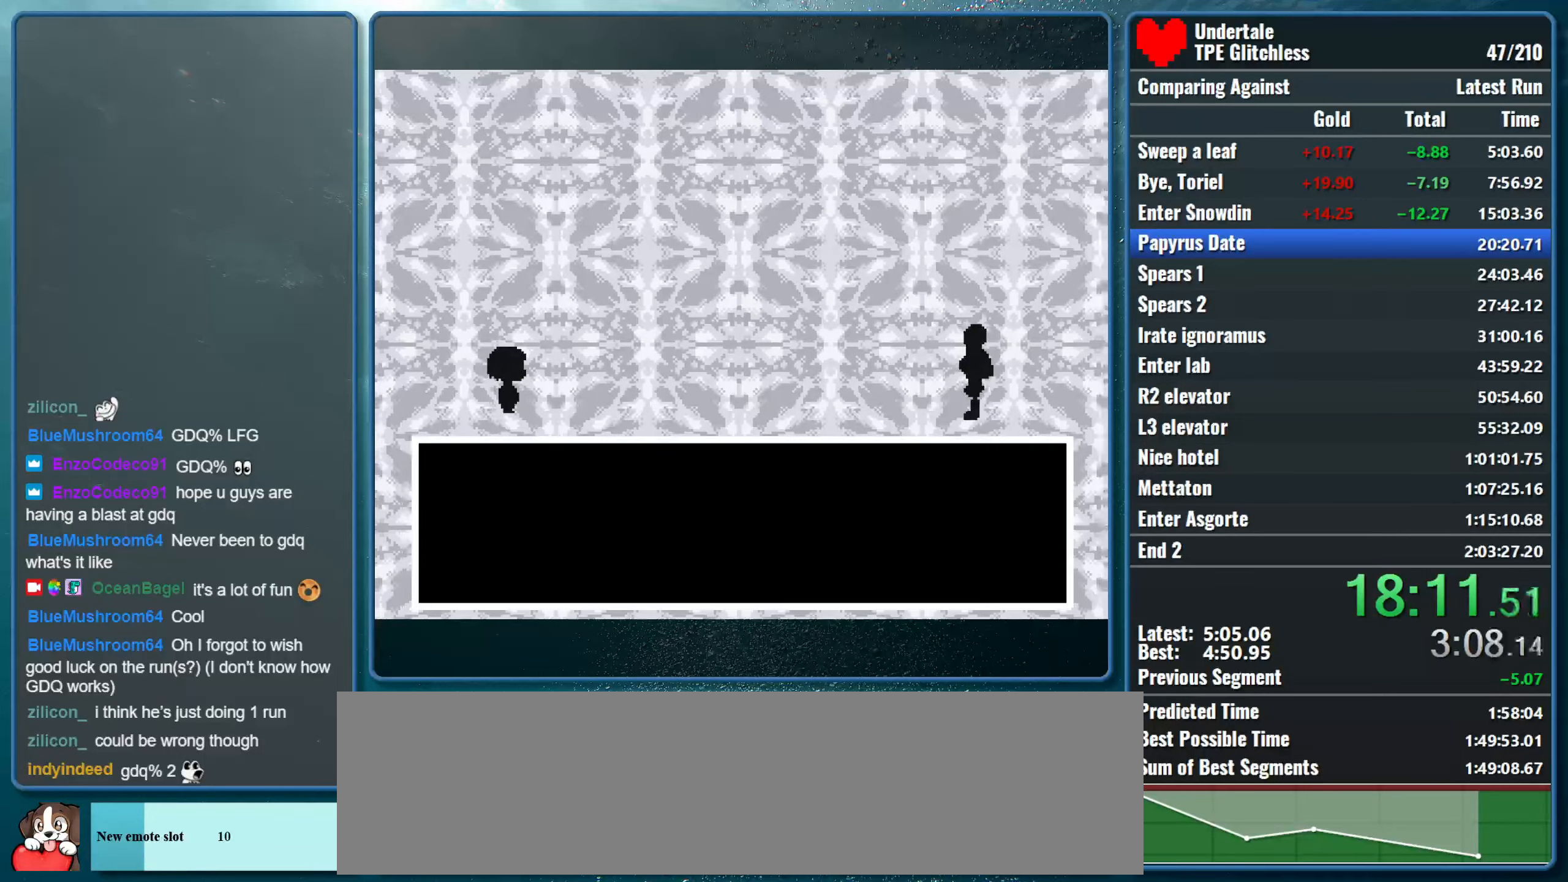
{"keys": ["return", "shift", "x"], "events": [[33, "x", "down"], [67, "z", "down"], [100, "shift", "up"], [133, "return", "up"], [167, "shift", "down"], [200, "z", "up"], [233, "return", "down"], [233, "x", "up"], [267, "x", "down"], [300, "z", "down"], [333, "return", "up"], [333, "shift", "up"], [367, "shift", "down"], [367, "z", "up"], [433, "return", "down"], [433, "x", "up"], [500, "x", "down"]]}
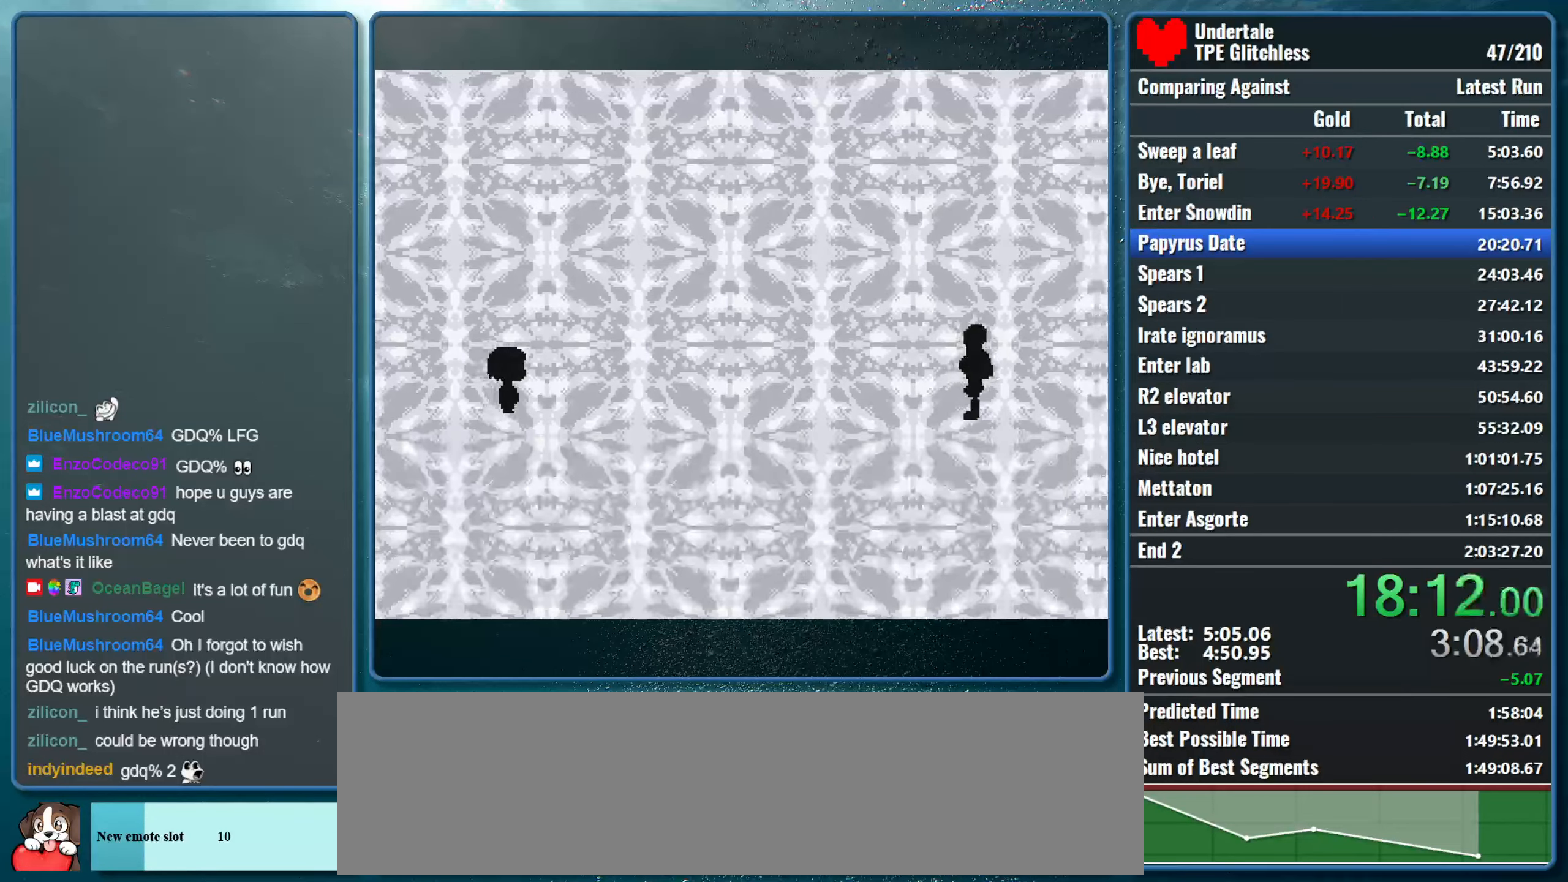
{"keys": ["x", "z"], "events": [[33, "return", "up"], [33, "shift", "up"], [33, "z", "down"], [67, "z", "up"], [100, "shift", "down"], [133, "return", "down"], [167, "x", "up"], [200, "x", "down"], [233, "return", "up"], [233, "z", "down"], [267, "shift", "up"], [267, "z", "up"], [333, "shift", "down"], [367, "return", "down"], [367, "x", "up"], [400, "x", "down"], [433, "shift", "up"], [433, "z", "down"], [467, "return", "up"]]}
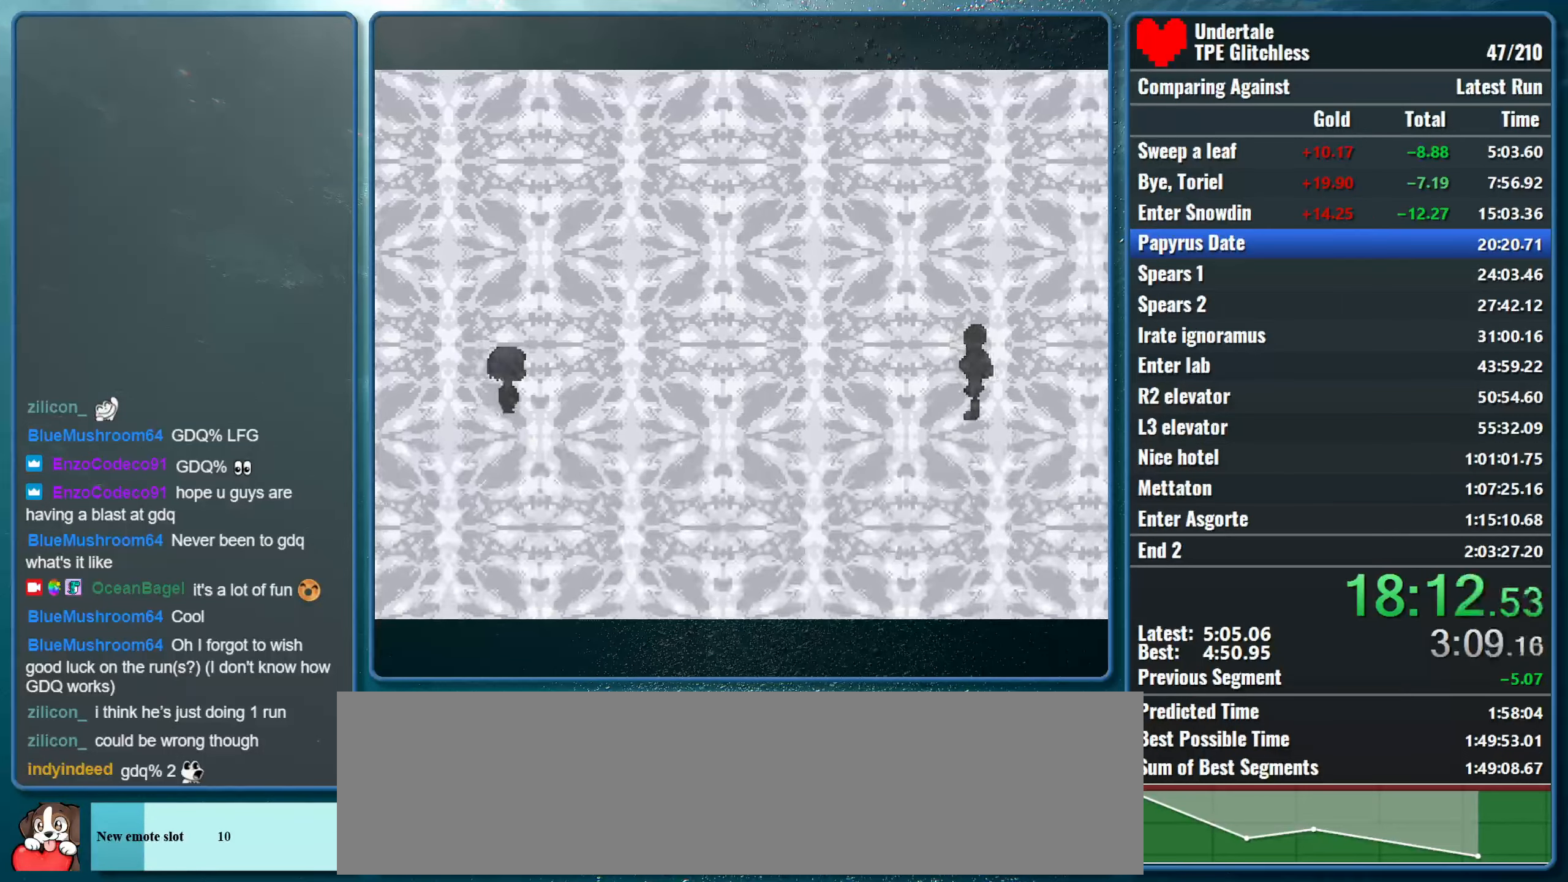
{"keys": ["return", "shift"], "events": [[33, "shift", "down"], [33, "z", "up"], [67, "return", "down"], [67, "x", "up"], [100, "x", "down"], [167, "return", "up"], [167, "shift", "up"], [167, "z", "down"], [200, "z", "up"], [233, "shift", "down"], [267, "return", "down"], [267, "x", "up"], [333, "x", "down"], [367, "shift", "up"], [367, "z", "down"], [400, "return", "up"], [400, "z", "up"], [433, "shift", "down"], [500, "return", "down"], [500, "x", "up"]]}
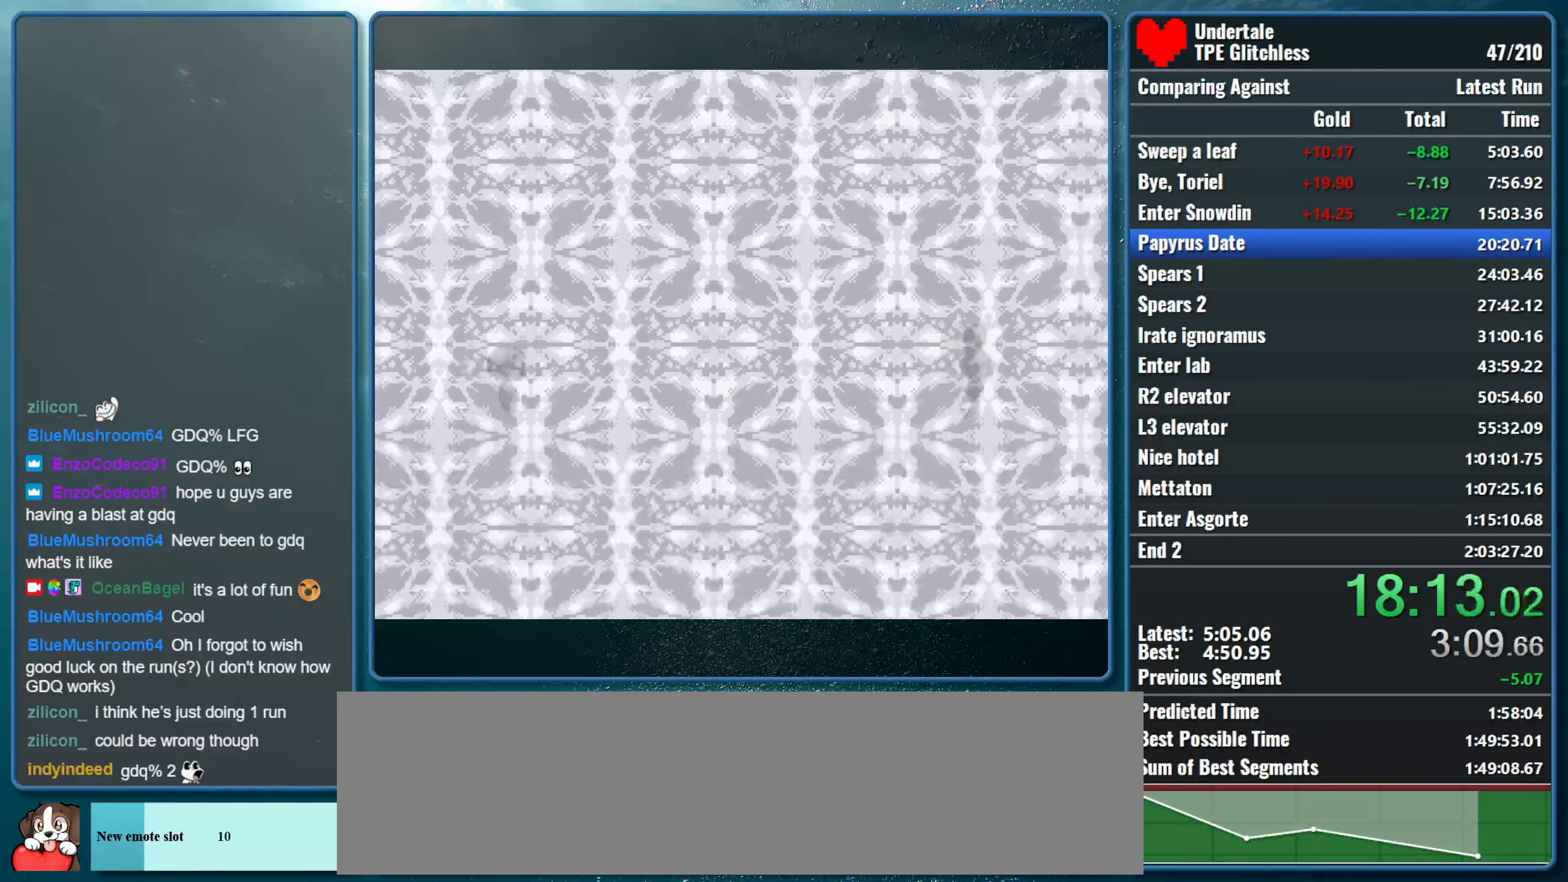
{"keys": ["return", "x", "z"], "events": [[33, "x", "down"], [67, "shift", "up"], [67, "z", "down"], [100, "return", "up"], [133, "shift", "down"], [133, "z", "up"], [200, "x", "up"], [233, "return", "down"], [267, "x", "down"], [300, "return", "up"], [300, "shift", "up"], [300, "z", "down"], [367, "shift", "down"], [367, "z", "up"], [433, "return", "down"], [433, "x", "up"], [467, "x", "down"], [500, "shift", "up"], [500, "z", "down"]]}
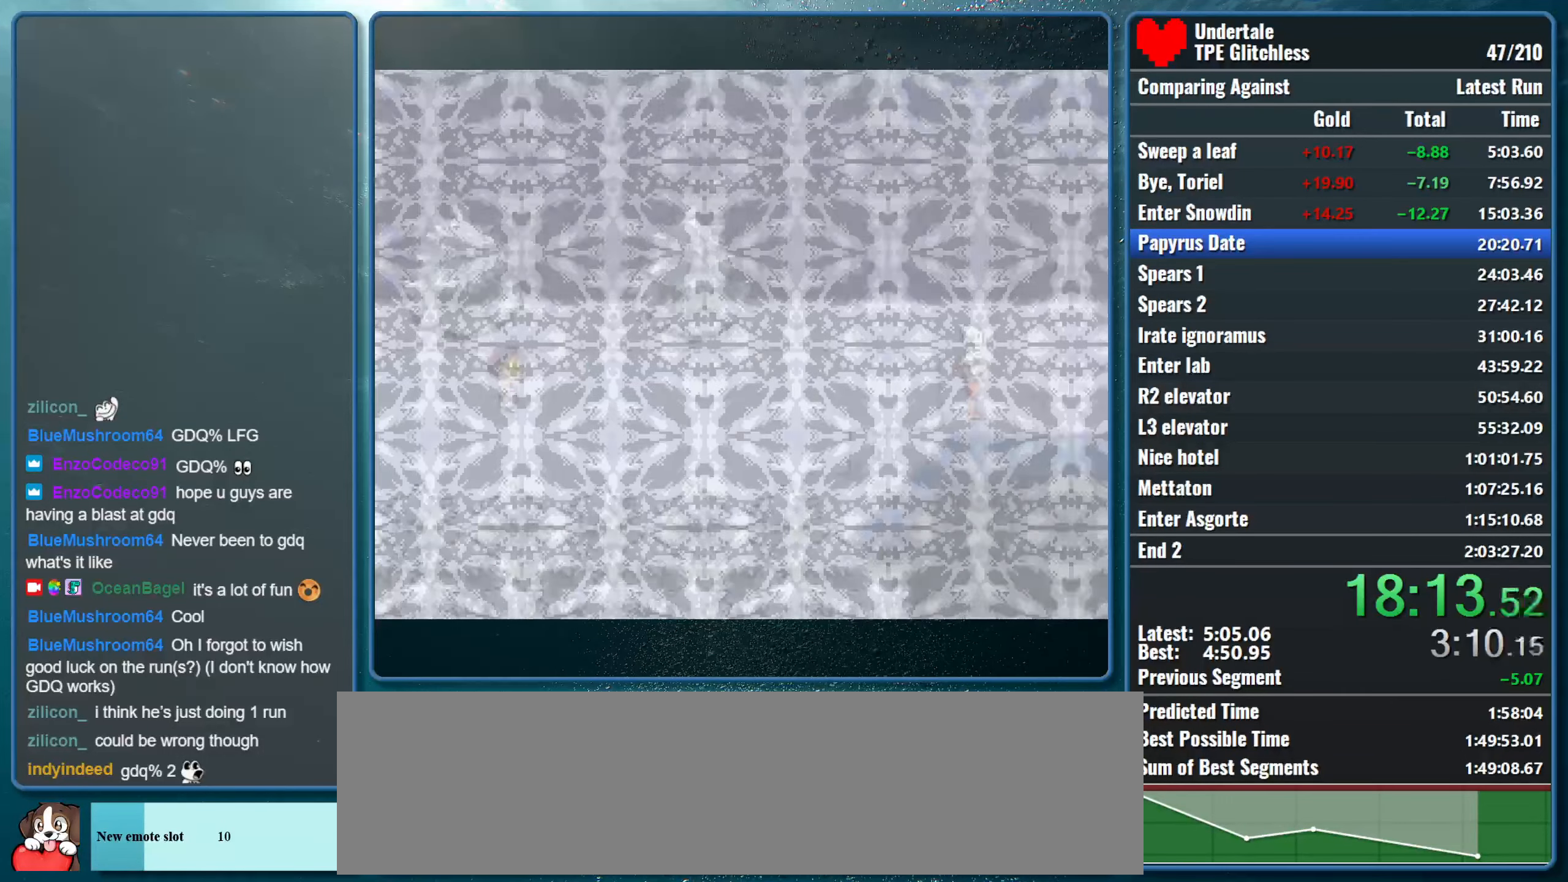
{"keys": ["shift", "x"], "events": [[33, "return", "up"], [67, "shift", "down"], [67, "z", "up"], [100, "x", "up"], [133, "return", "down"], [167, "x", "down"], [200, "z", "down"], [233, "return", "up"], [233, "shift", "up"], [267, "shift", "down"], [300, "z", "up"], [333, "return", "down"], [333, "x", "up"], [367, "x", "down"], [433, "return", "up"], [433, "shift", "up"], [433, "z", "down"], [467, "shift", "down"], [500, "z", "up"]]}
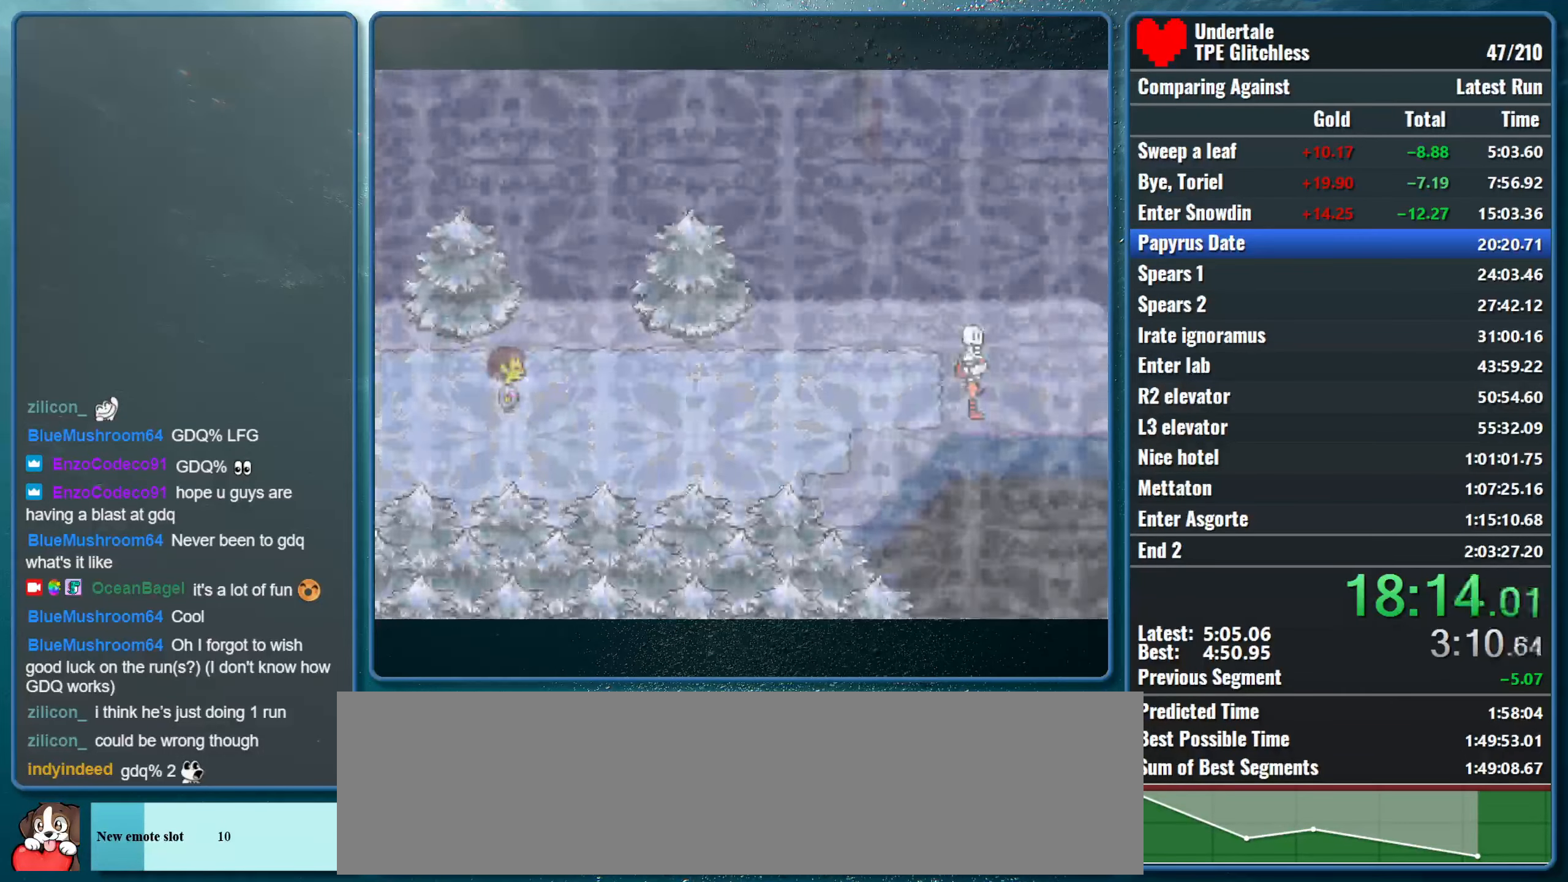
{"keys": ["return", "shift", "x"], "events": [[33, "return", "down"], [33, "x", "up"], [67, "x", "down"], [133, "return", "up"], [133, "shift", "up"], [133, "z", "down"], [167, "z", "up"], [200, "shift", "down"], [233, "return", "down"], [233, "x", "up"], [267, "x", "down"], [333, "return", "up"], [333, "shift", "up"], [333, "z", "down"], [367, "shift", "down"], [400, "z", "up"], [433, "return", "down"], [433, "x", "up"], [467, "x", "down"]]}
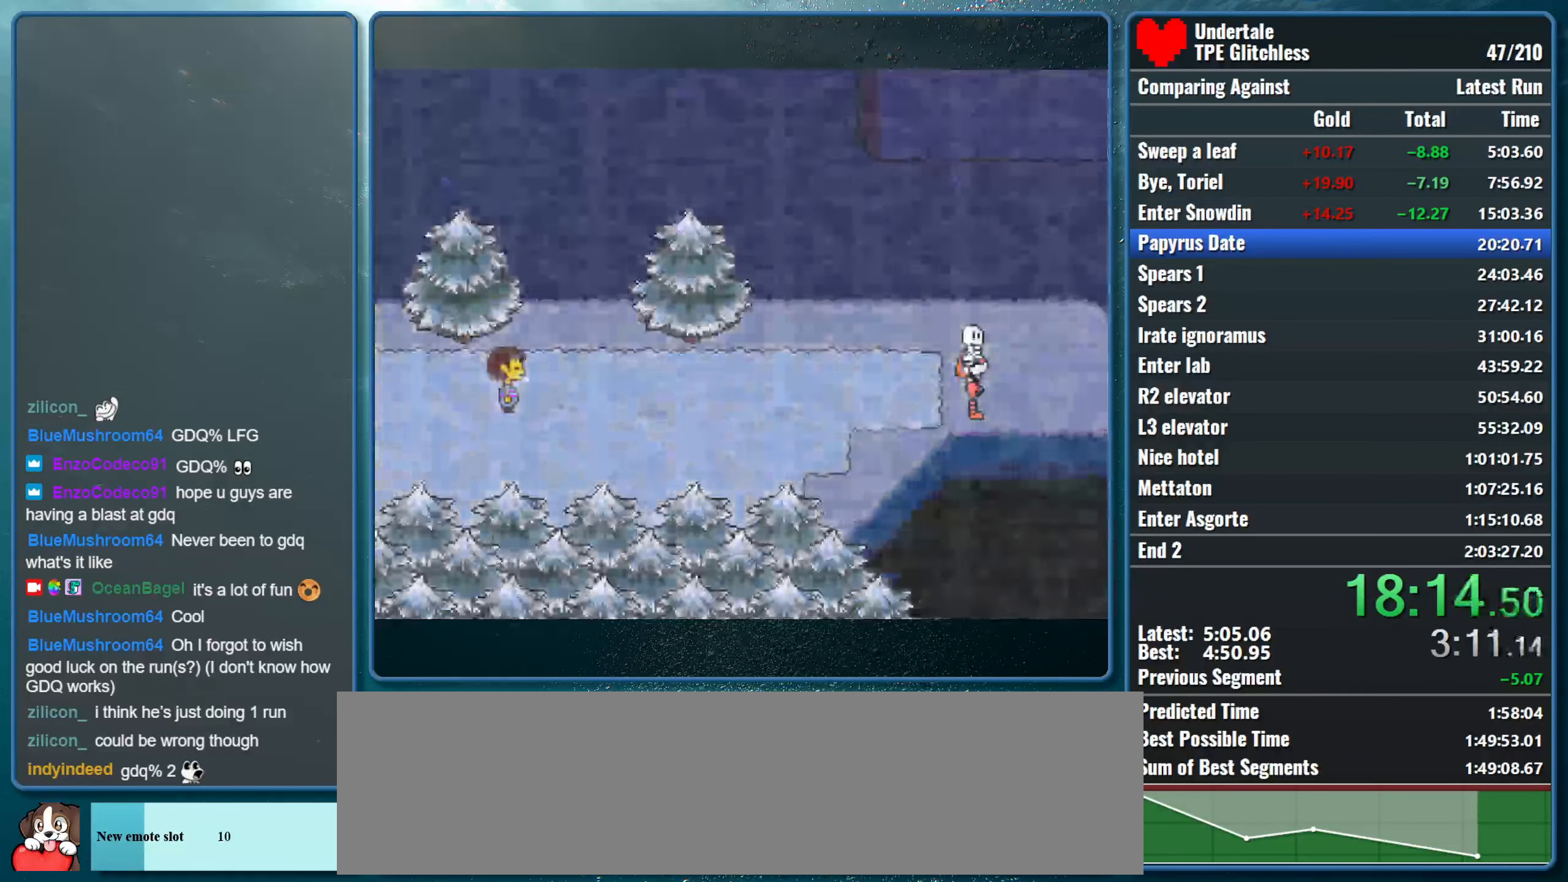
{"keys": ["shift", "x"], "events": [[33, "return", "up"], [33, "shift", "up"], [33, "z", "down"], [67, "shift", "down"], [67, "z", "up"], [133, "return", "down"], [167, "x", "up"], [200, "x", "down"], [233, "return", "up"], [233, "shift", "up"], [233, "z", "down"], [267, "shift", "down"], [300, "z", "up"], [333, "return", "down"], [433, "return", "up"], [433, "shift", "up"], [433, "z", "down"], [500, "shift", "down"], [500, "z", "up"]]}
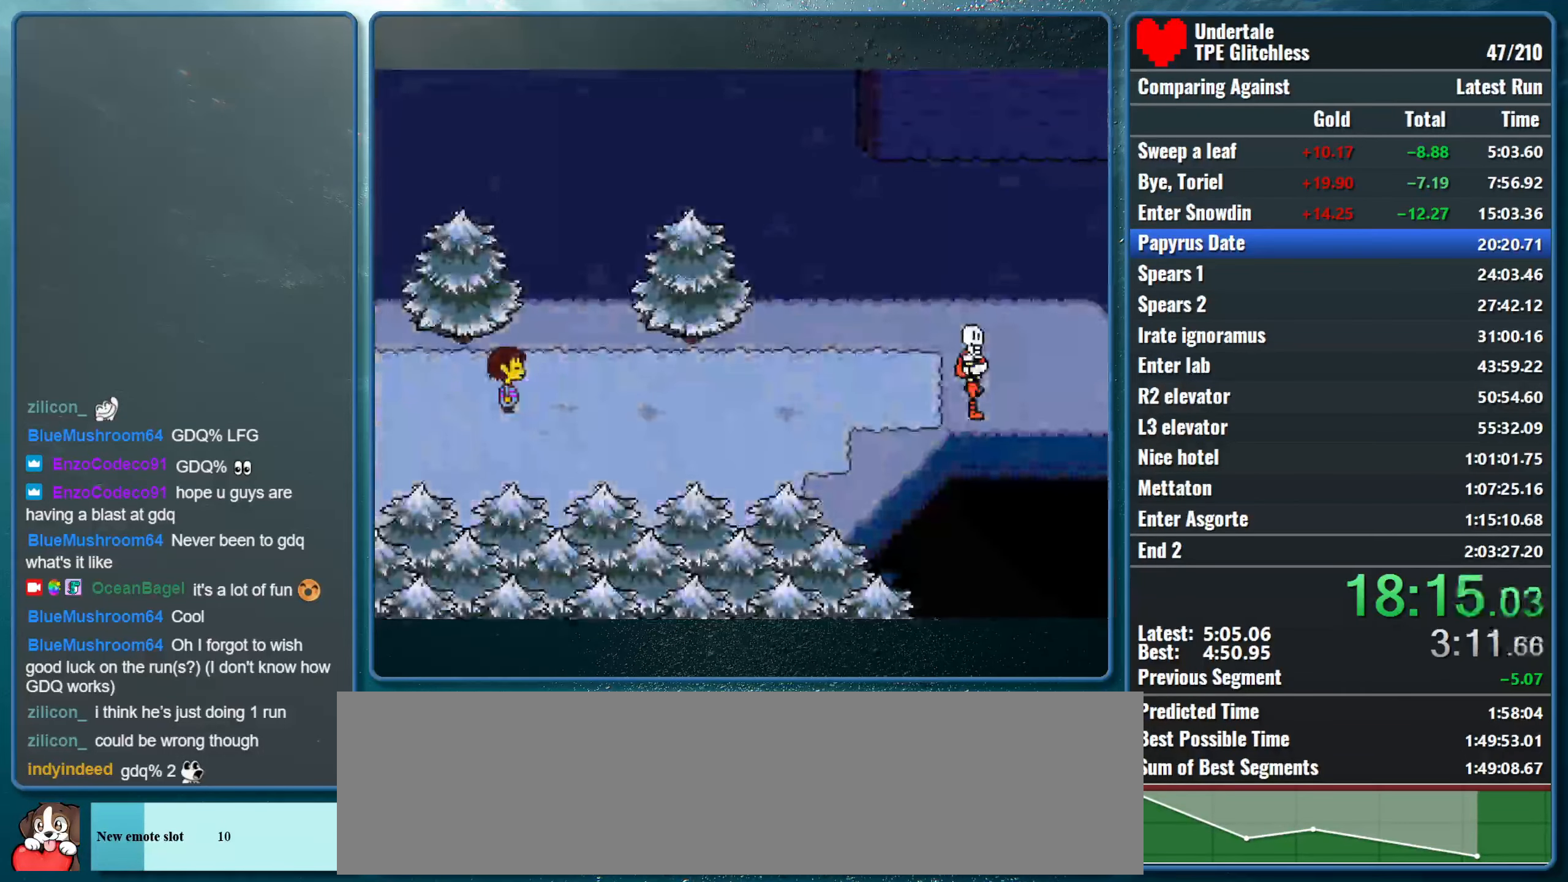
{"keys": ["return", "shift", "x"], "events": [[33, "return", "down"], [67, "x", "up"], [100, "x", "down"], [133, "return", "up"], [133, "shift", "up"], [133, "z", "down"], [167, "shift", "down"], [167, "z", "up"], [233, "return", "down"], [267, "x", "up"], [300, "x", "down"], [333, "return", "up"], [333, "shift", "up"], [333, "z", "down"], [400, "shift", "down"], [400, "z", "up"], [433, "return", "down"], [467, "x", "up"], [500, "x", "down"]]}